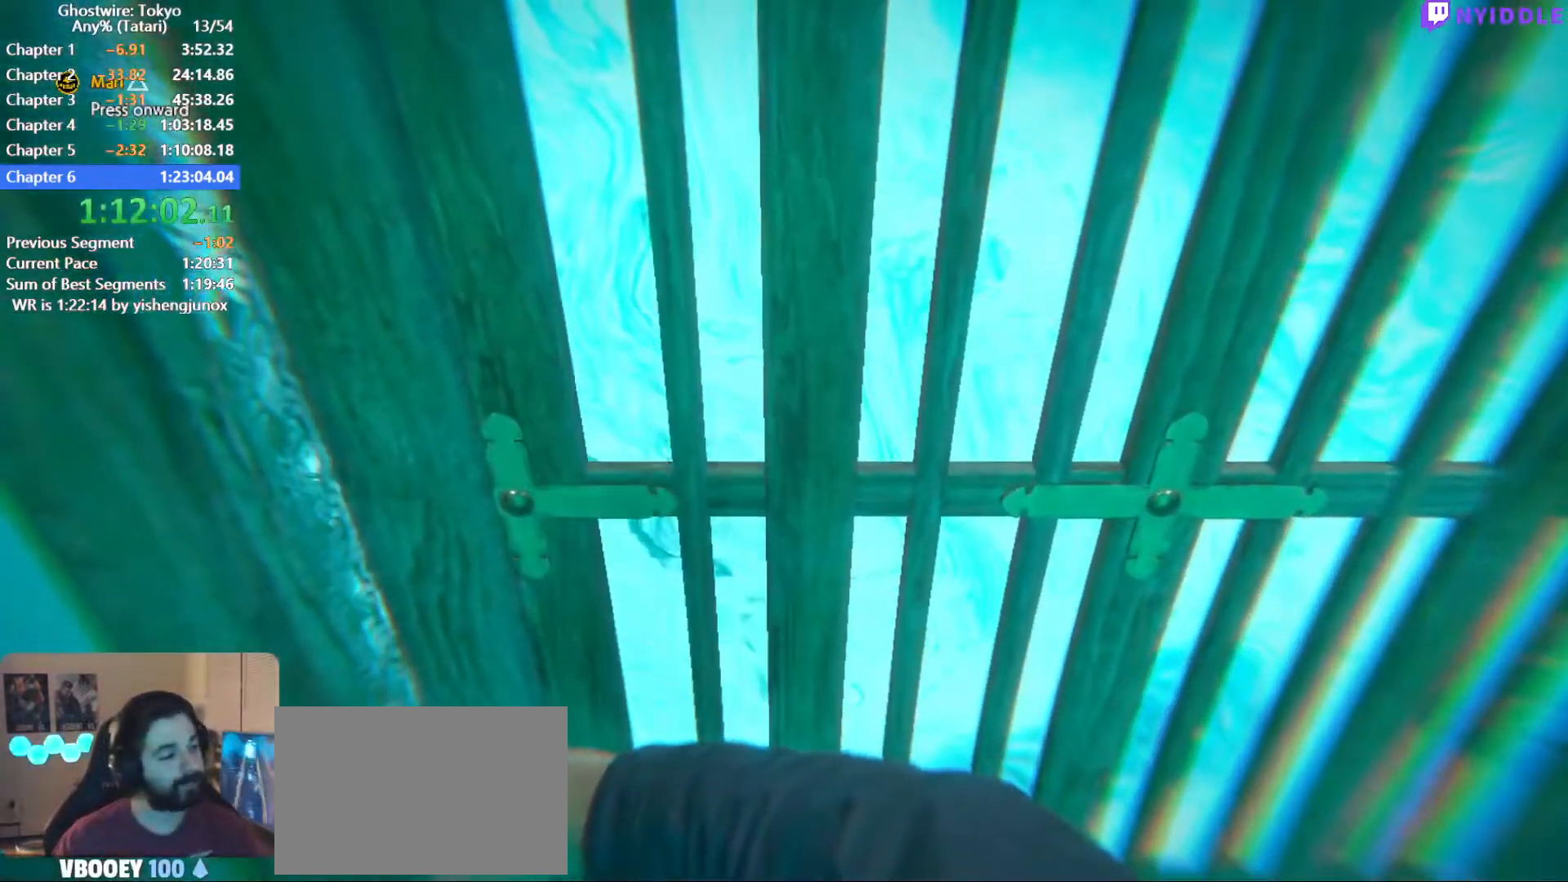
Gameplay with keyboard and mouse; each line is a JSON object with the keys and mouse buttons held at the frame after it. "events" lists presses ("down") and releases ("up") of "1", "2", "3", "4", "5", "a", "alt", "c", "ctrl", "d", "e", "escape", "f", "q", "r", "s", "shift", "space", "tab", "v", "w", "x", "z", "mouse_left", "mouse_middle", "mouse_right", "mouse_wheel_up" and "mouse_wheel_down" between this image and that frame as [ms after this image, input, new state], when the widget could be followed in between. "mouse_left", "mouse_middle", "mouse_right", "mouse_wheel_up", "mouse_wheel_down" = the "left", "middle", "right", "wheel_up", "wheel_down" buttons of the "mouse" list. No other keys are recorded. Not read: mouse_move.
{"keys": [], "mouse": [], "events": []}
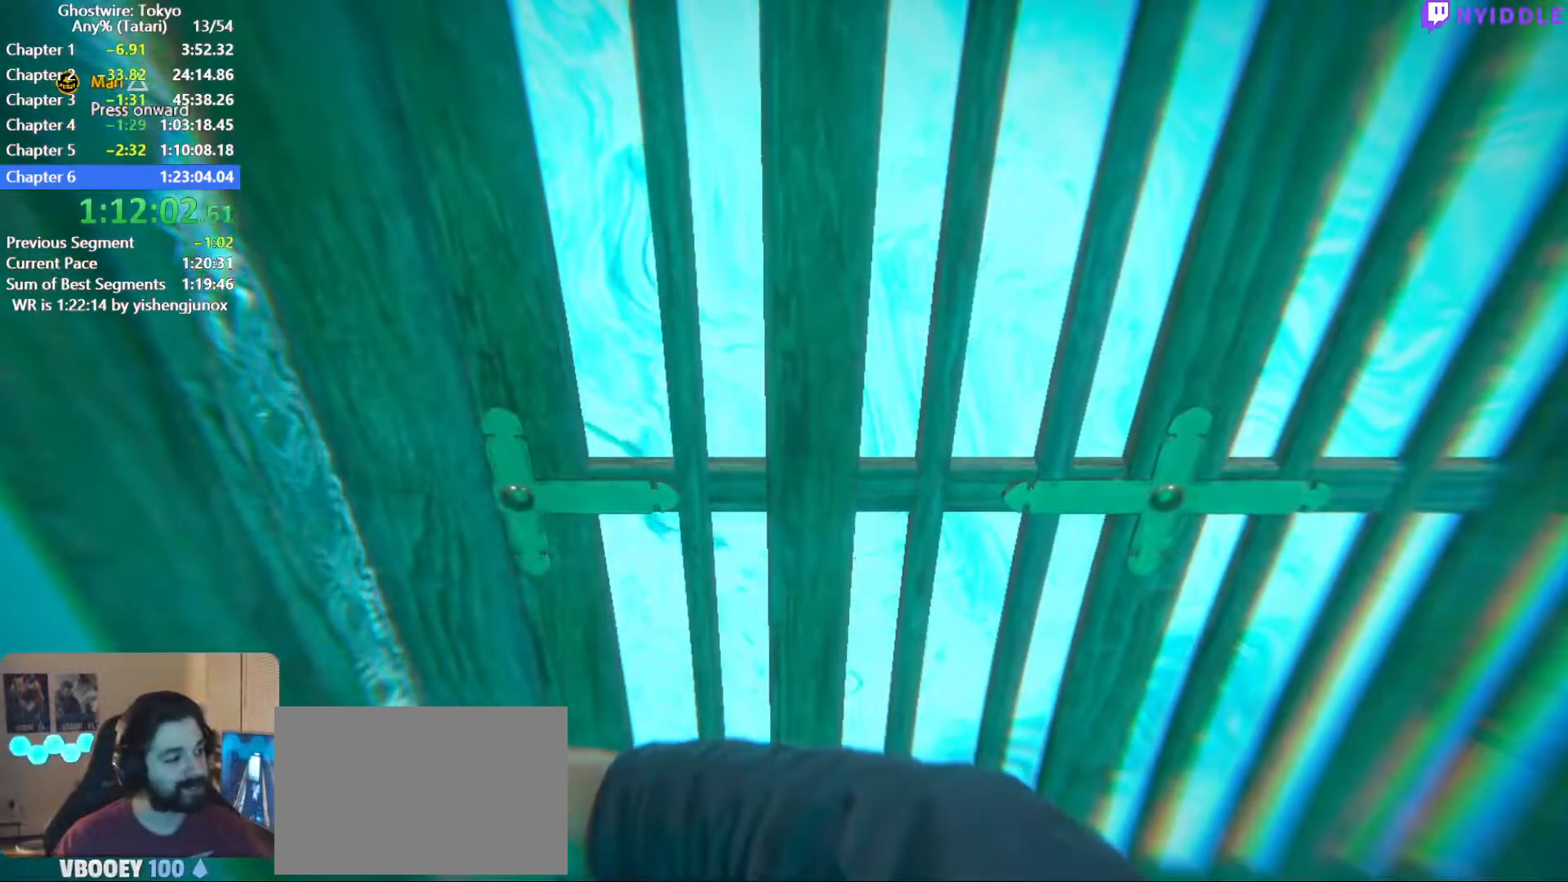
{"keys": [], "mouse": [], "events": []}
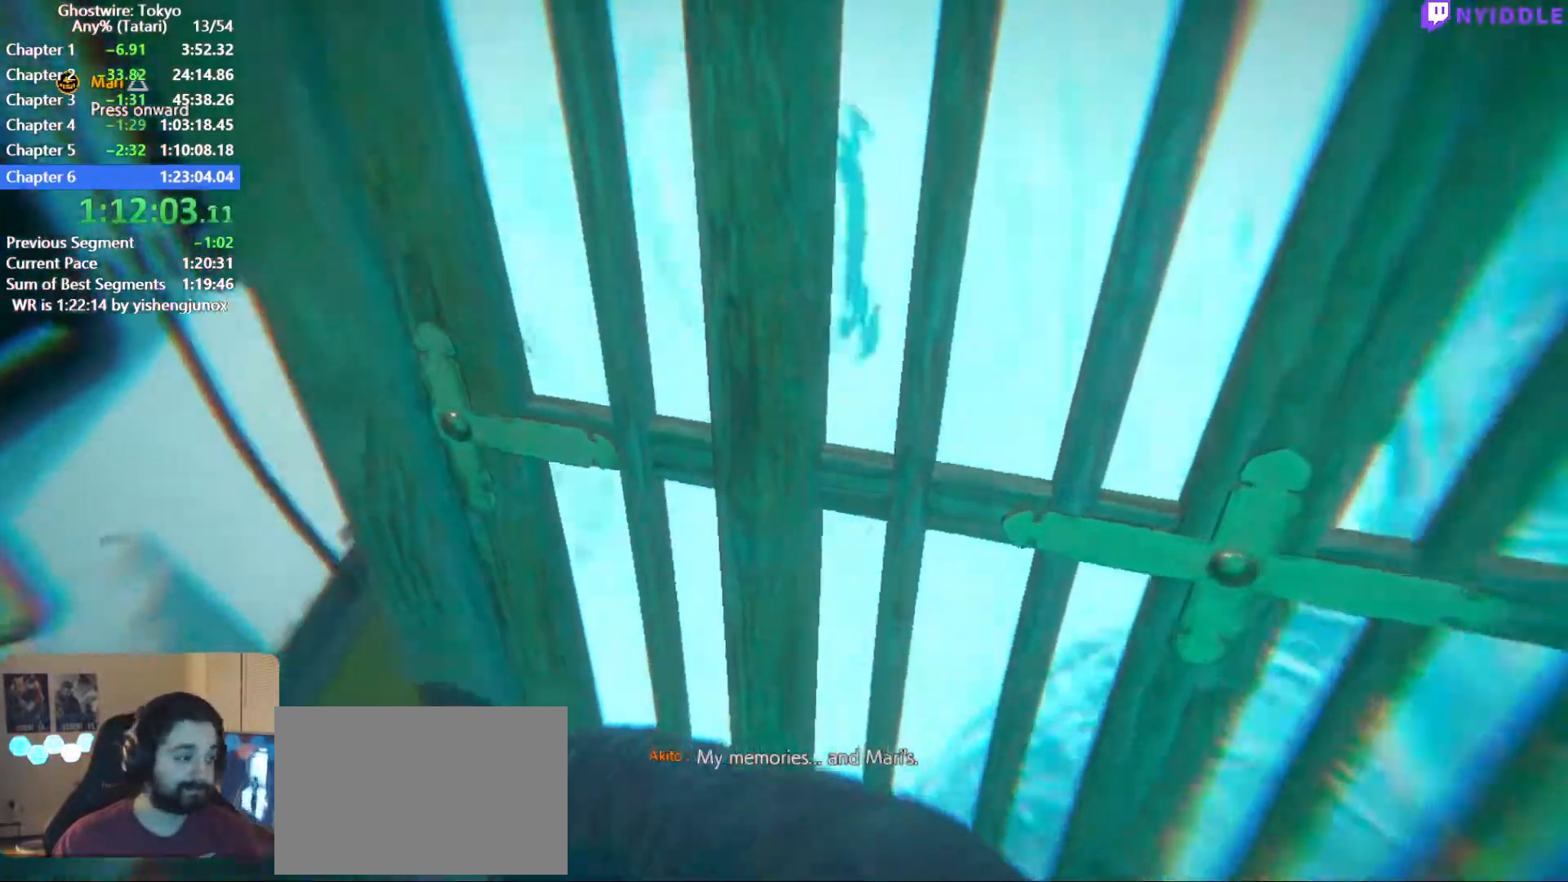
{"keys": ["shift", "w"], "mouse": [], "events": [[434, "shift", "down"], [434, "w", "down"]]}
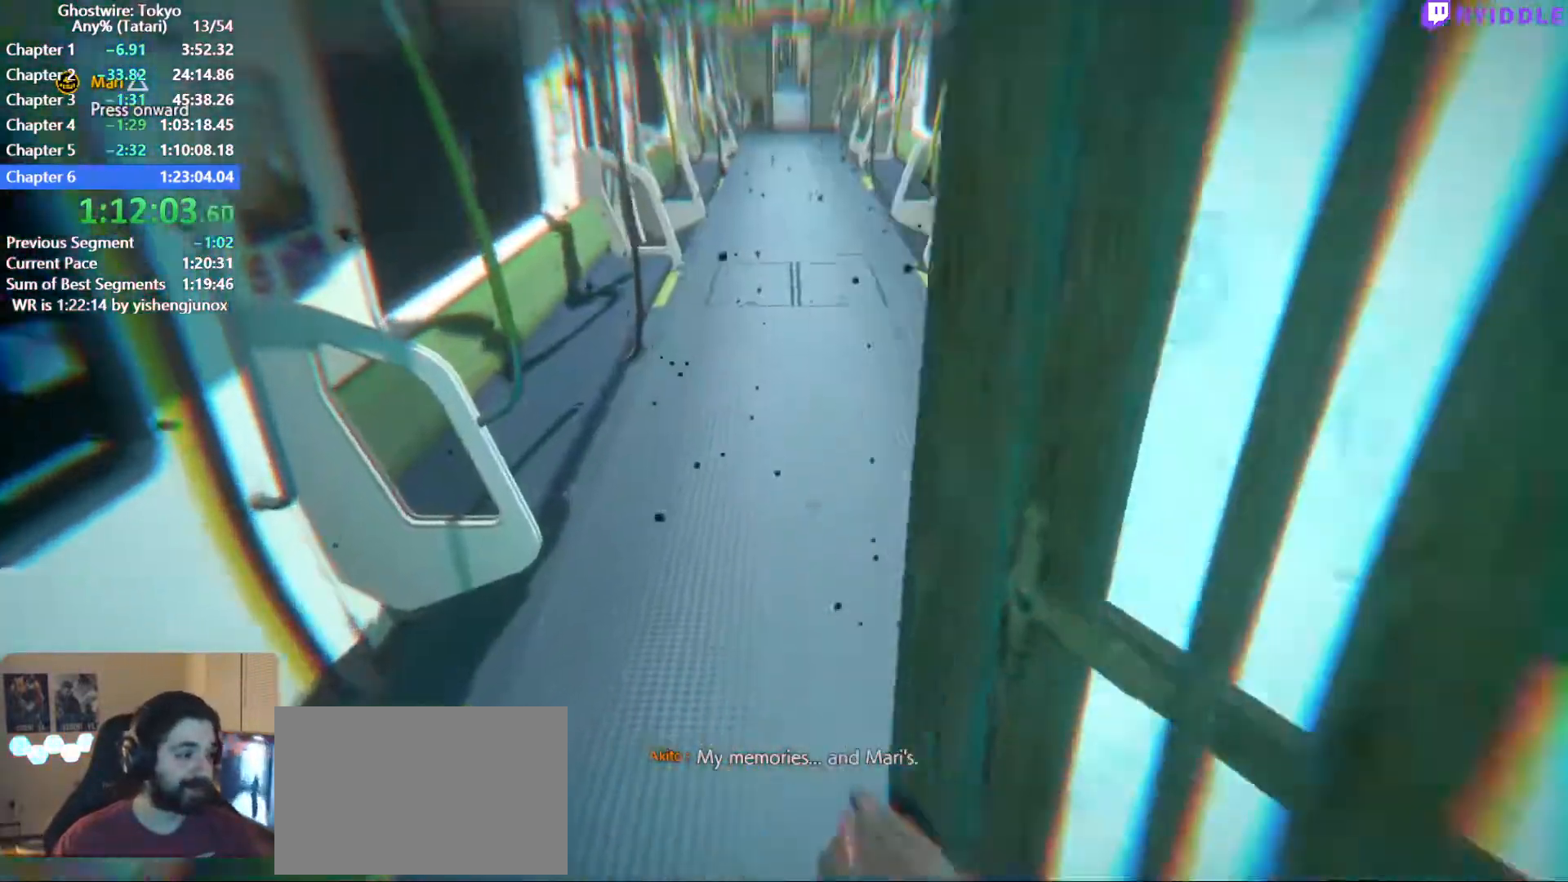
{"keys": ["shift", "w"], "mouse": [], "events": []}
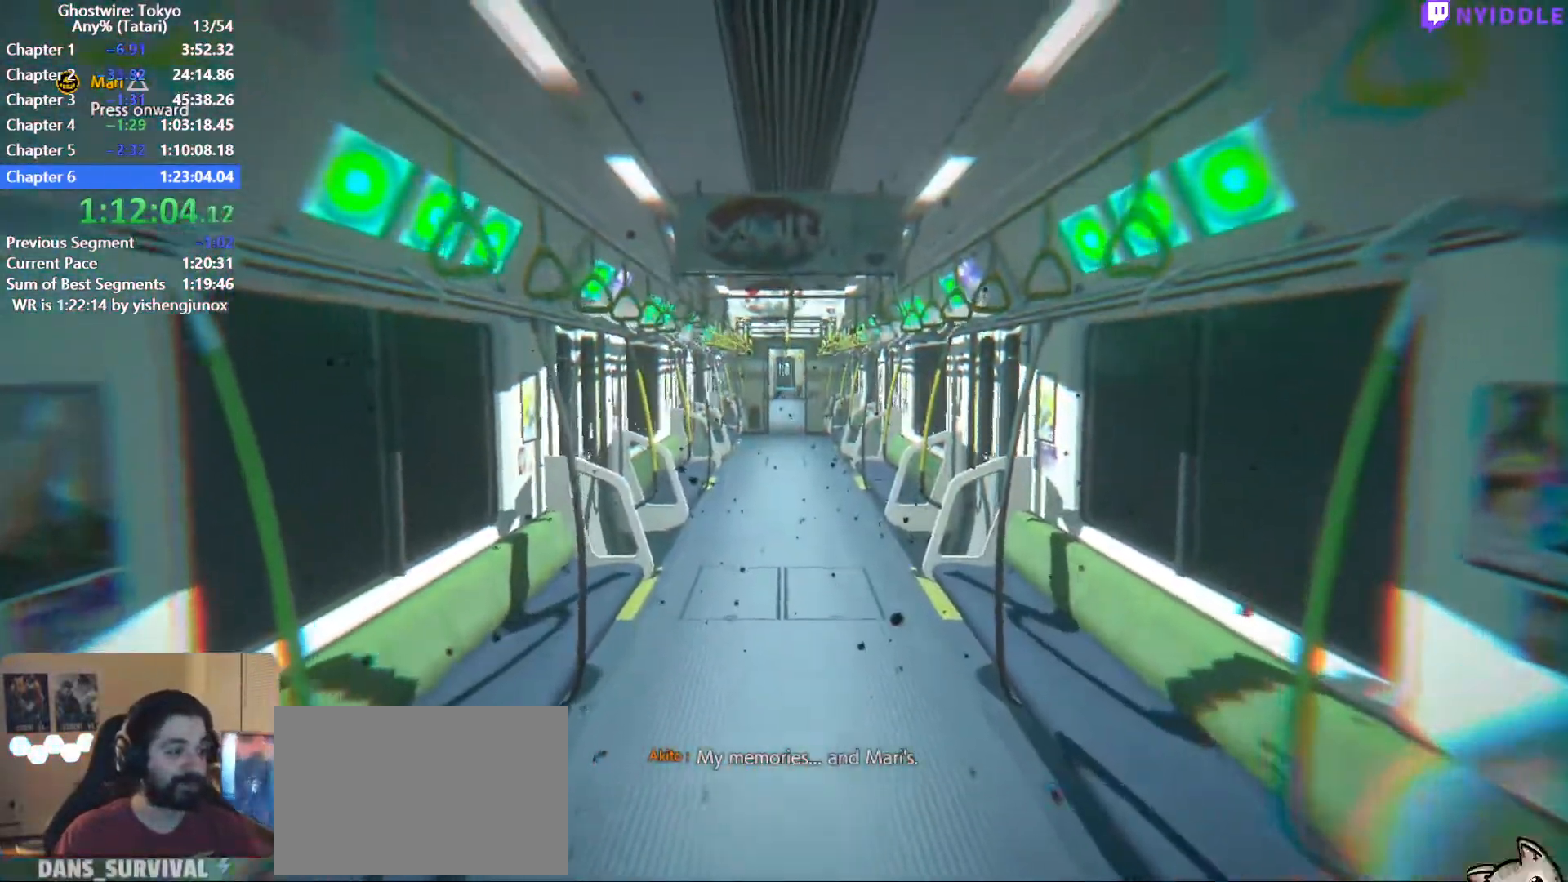
{"keys": ["shift", "w"], "mouse": [], "events": []}
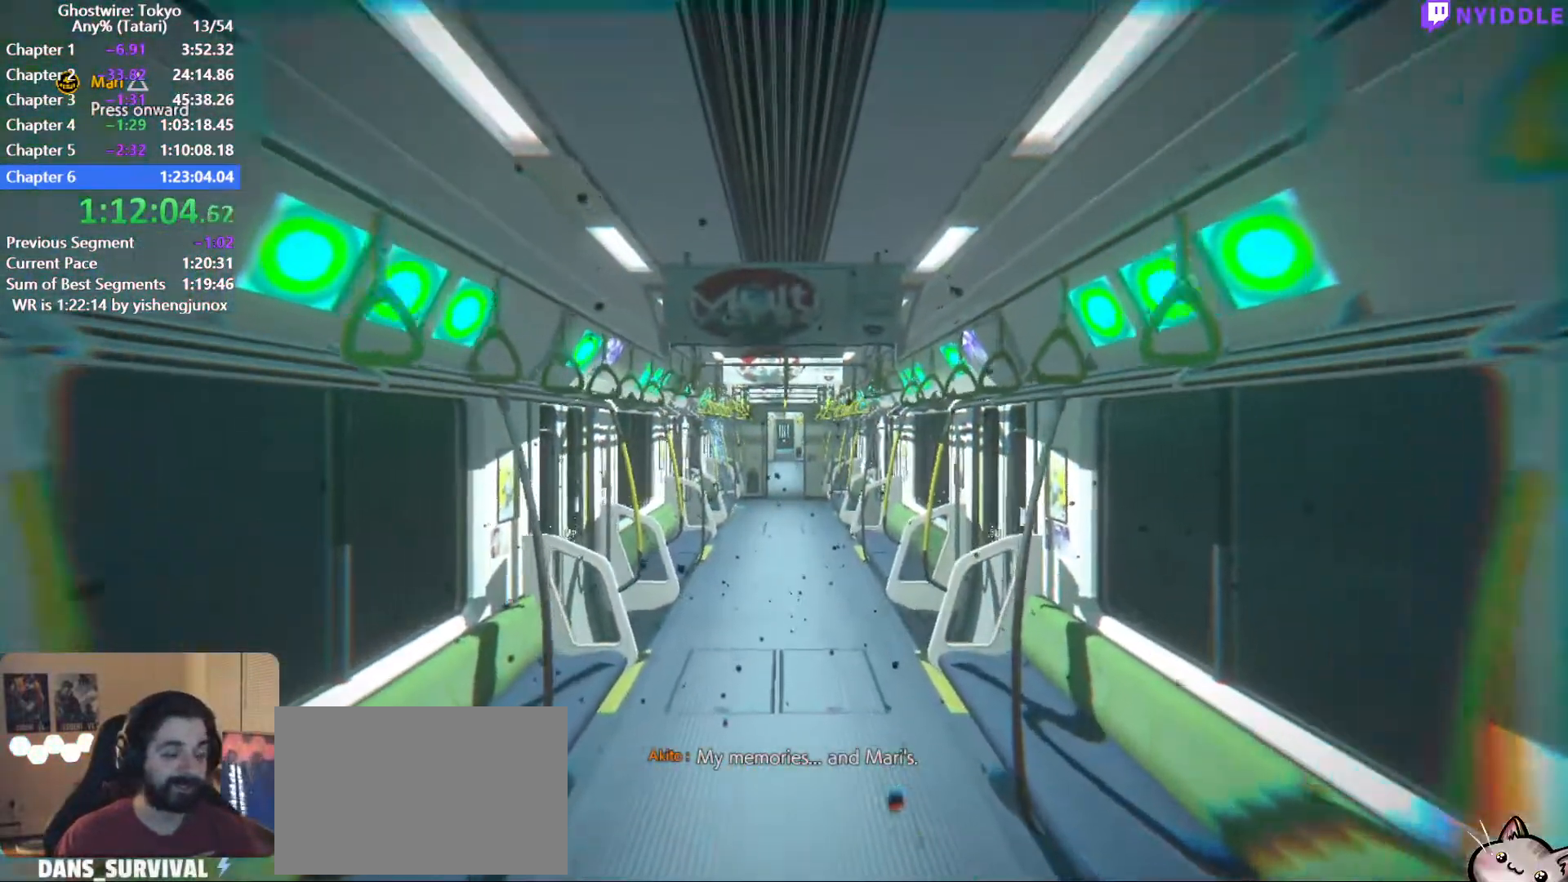
{"keys": ["shift", "w"], "mouse": [], "events": []}
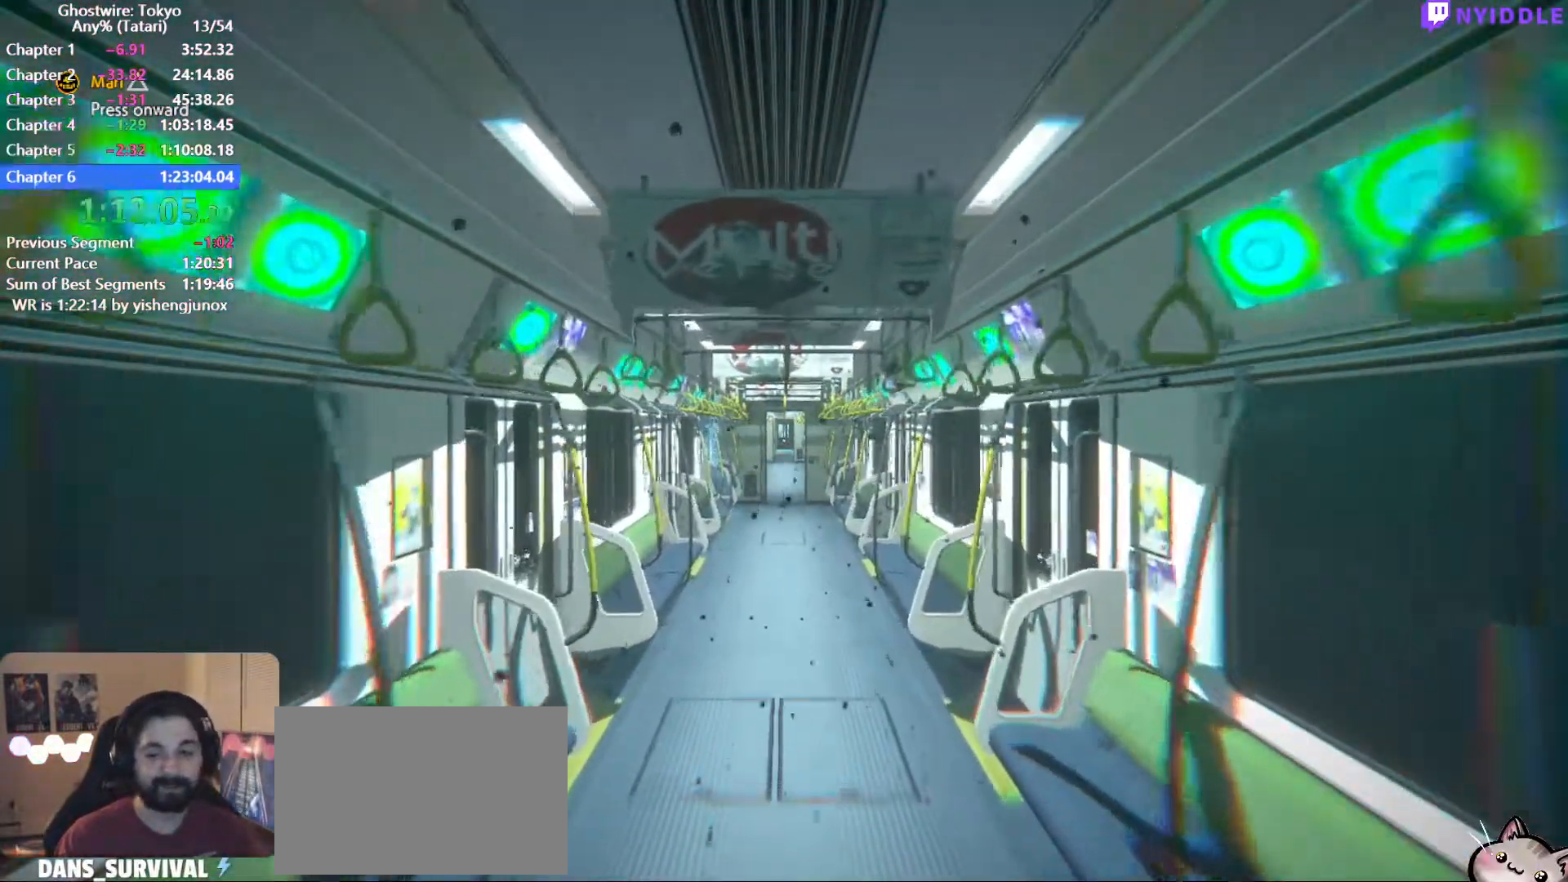
{"keys": ["shift", "w"], "mouse": [], "events": []}
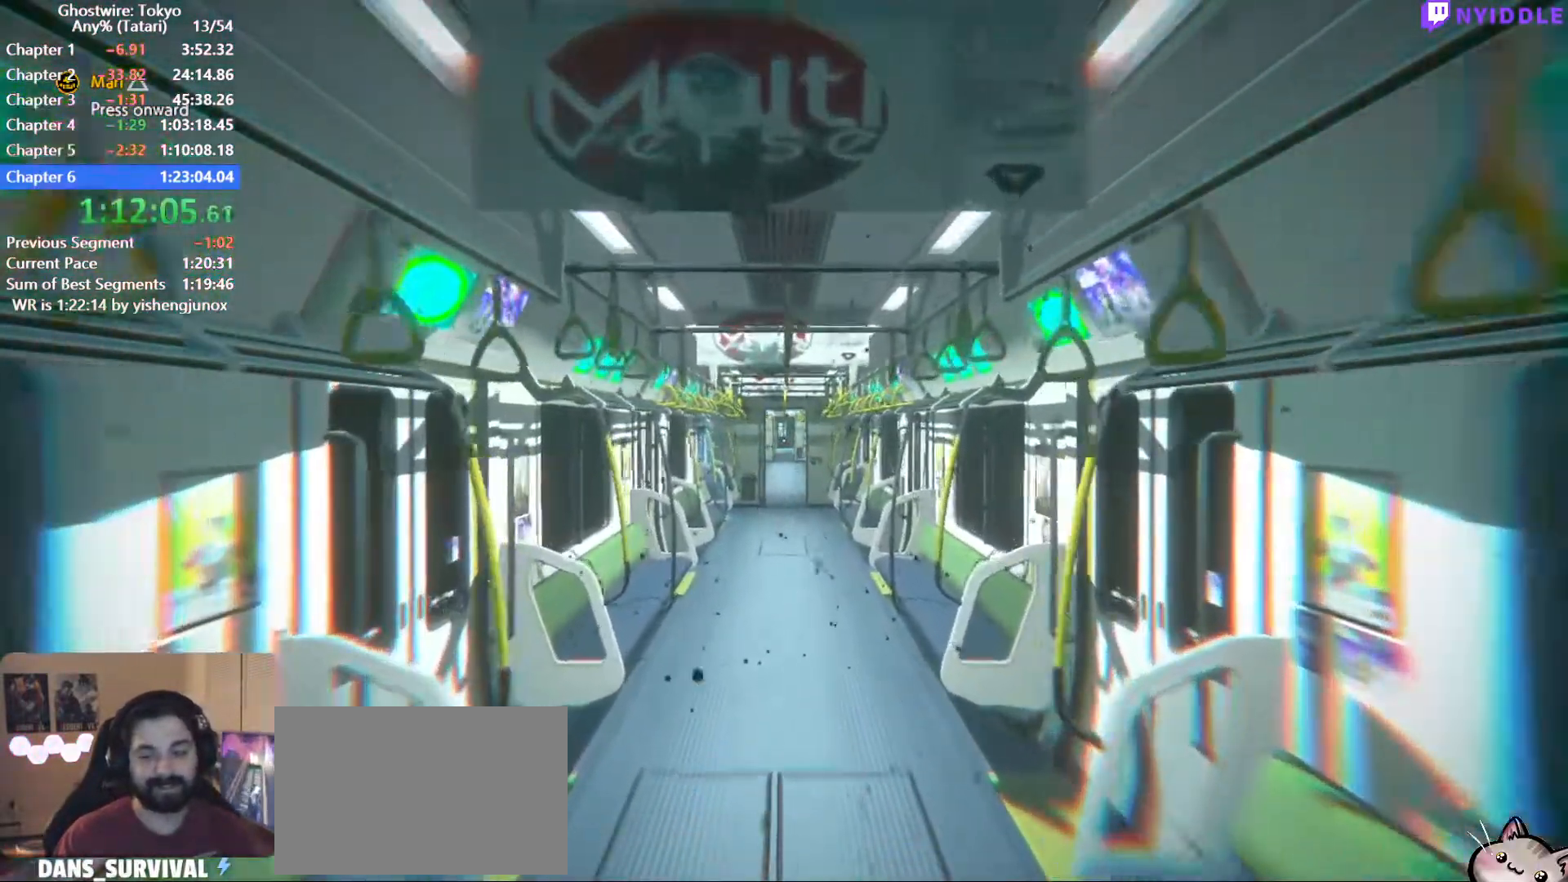
{"keys": ["shift", "w"], "mouse": [], "events": []}
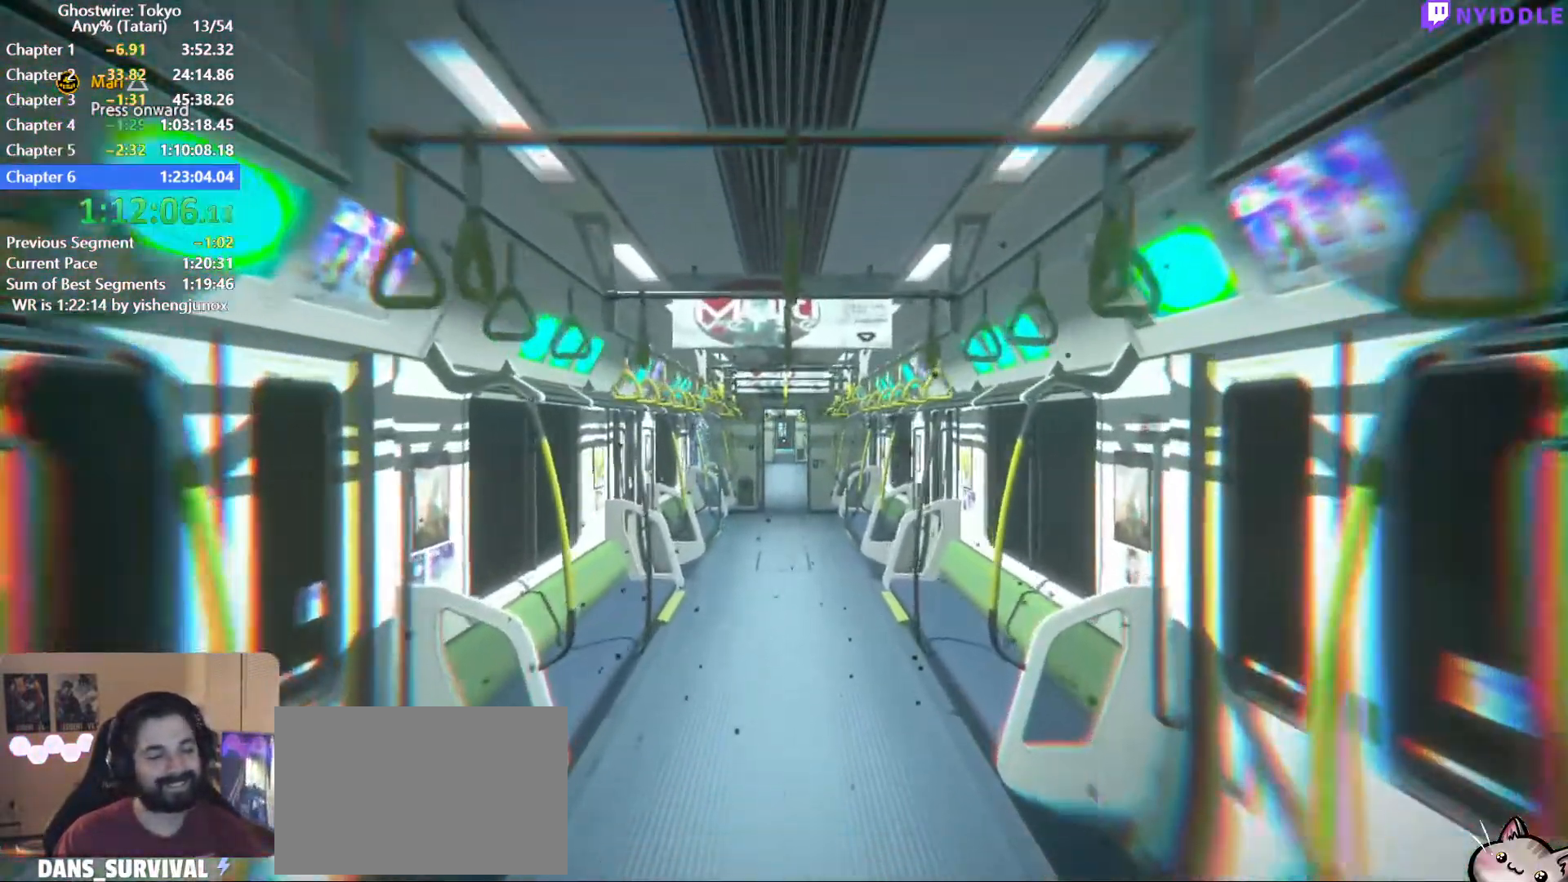
{"keys": ["shift", "w"], "mouse": [], "events": []}
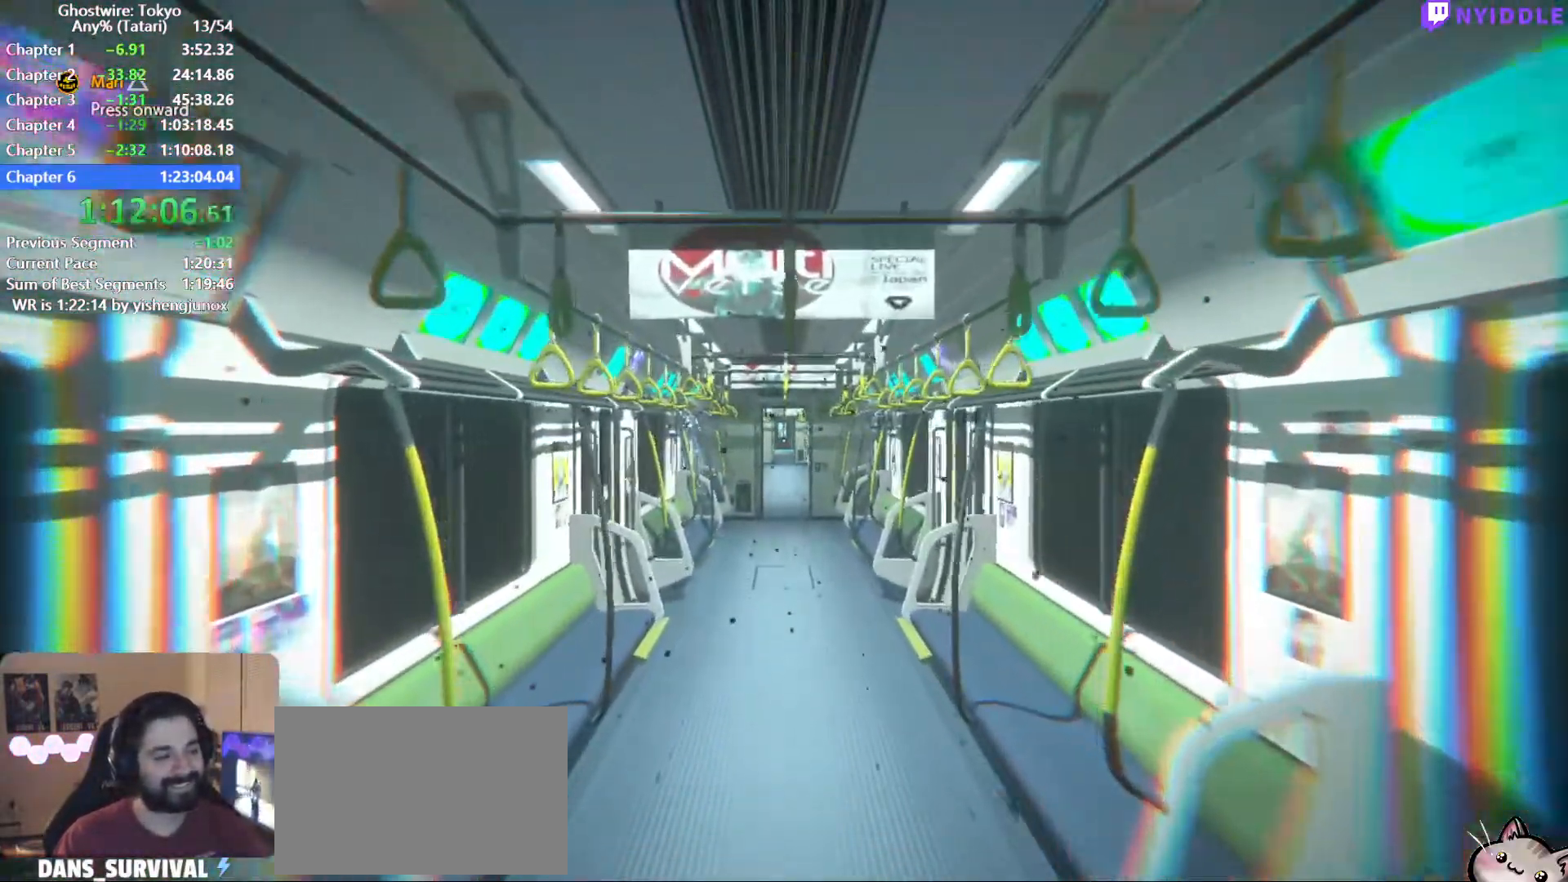
{"keys": ["shift", "w"], "mouse": [], "events": []}
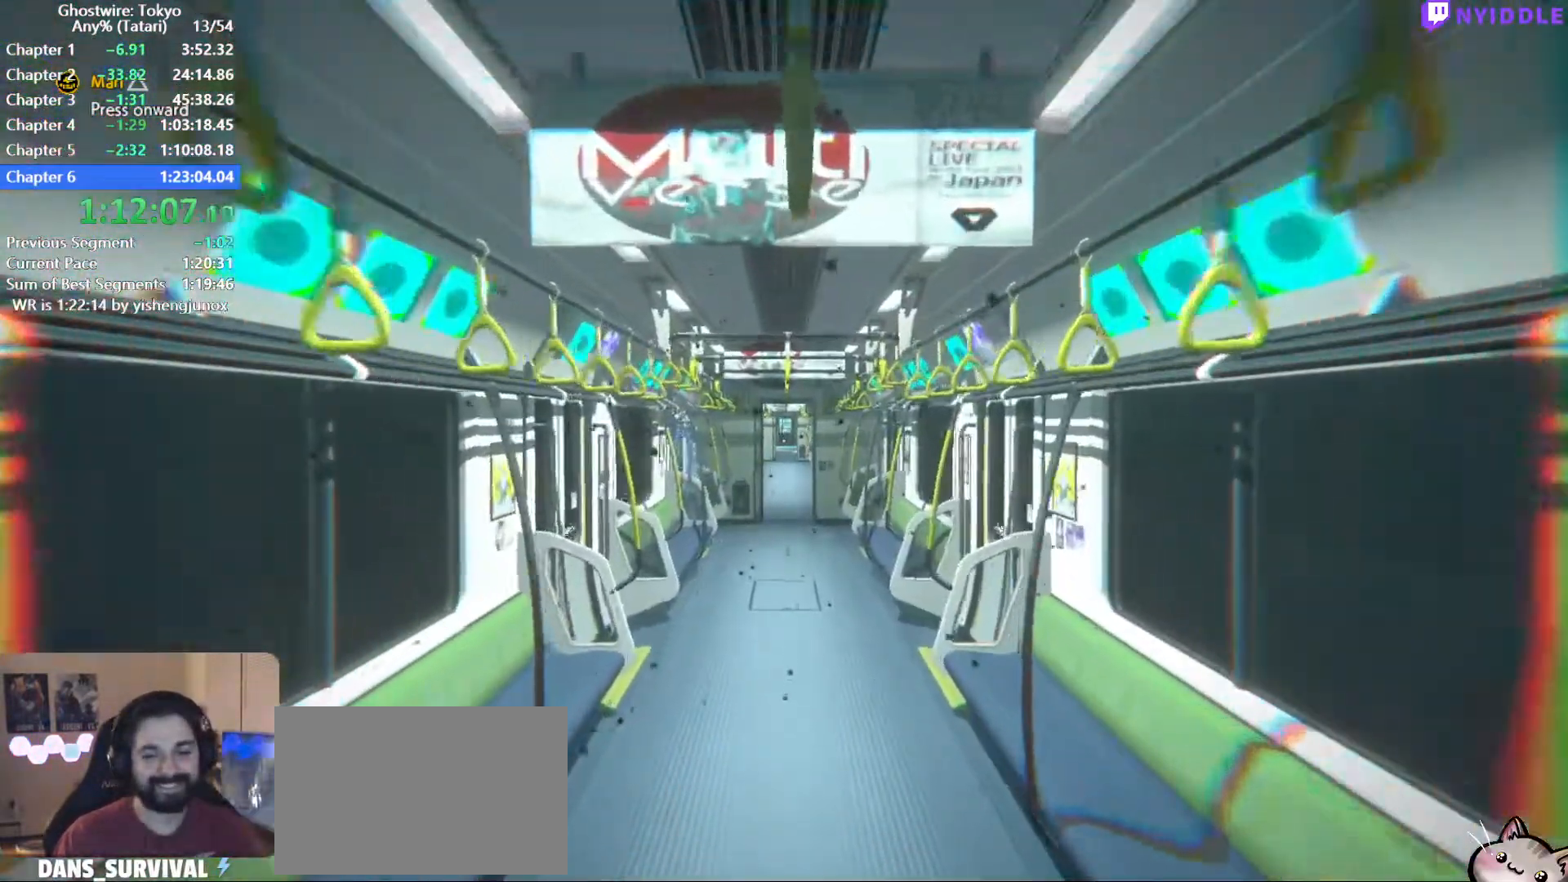
{"keys": ["shift", "w"], "mouse": [], "events": []}
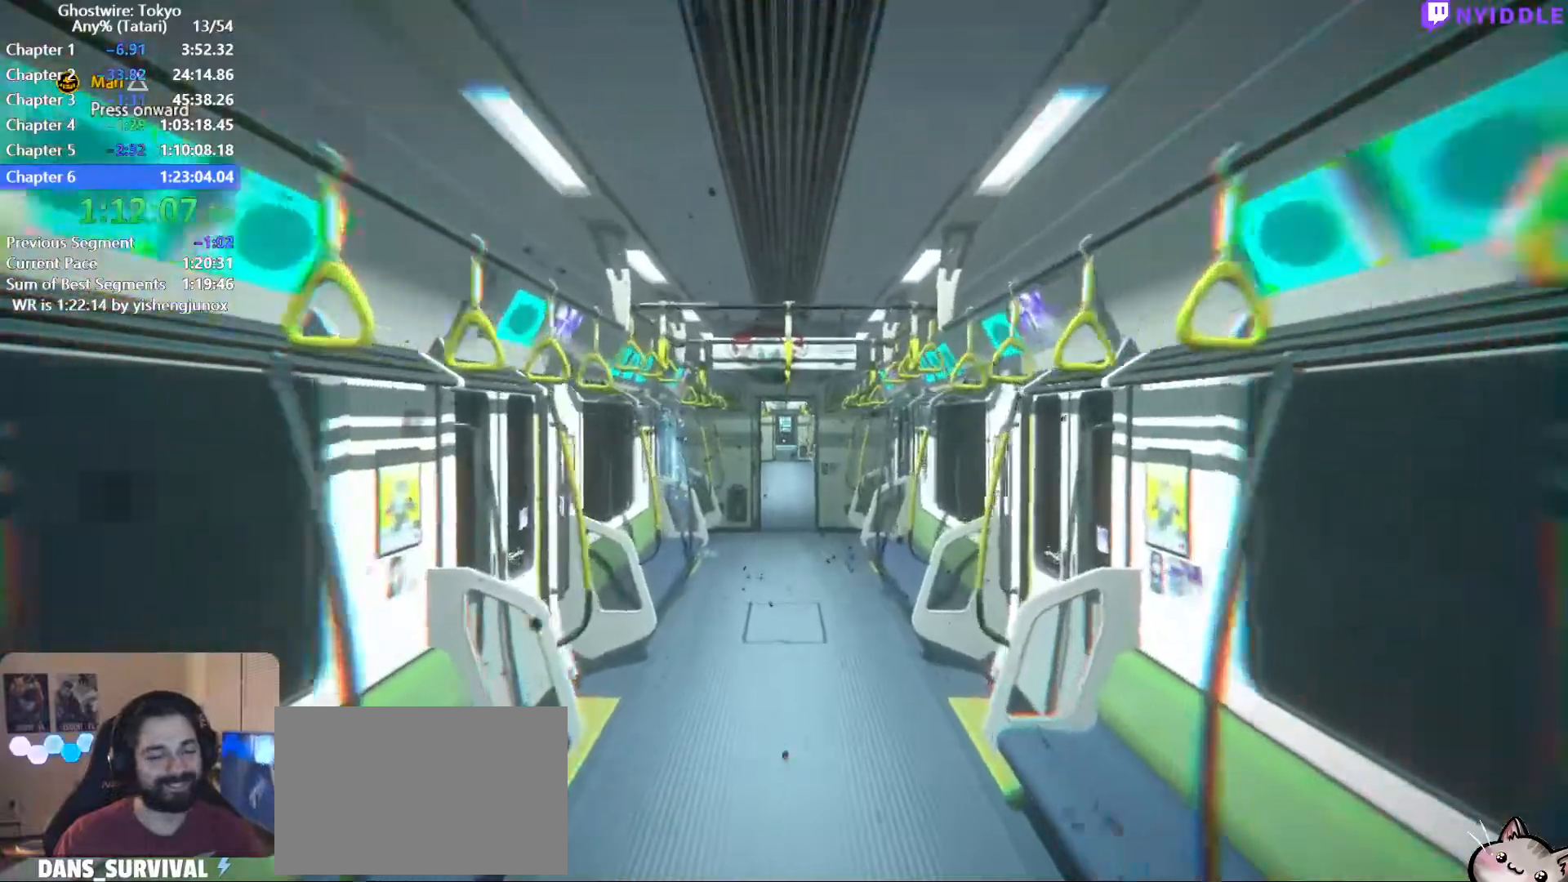
{"keys": ["shift", "w"], "mouse": [], "events": []}
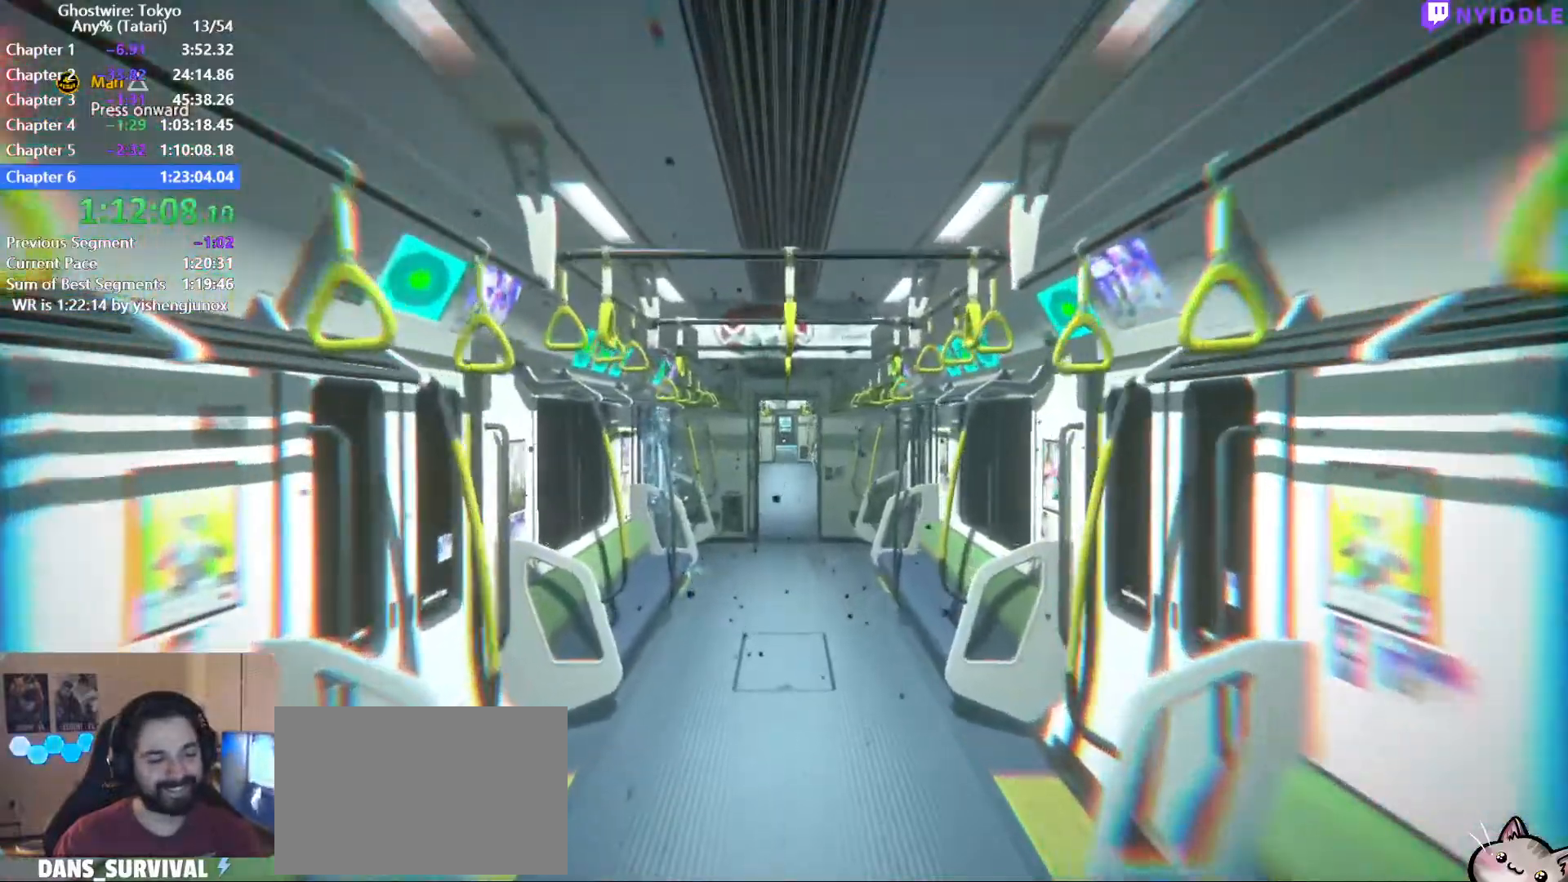
{"keys": ["shift", "w"], "mouse": [], "events": []}
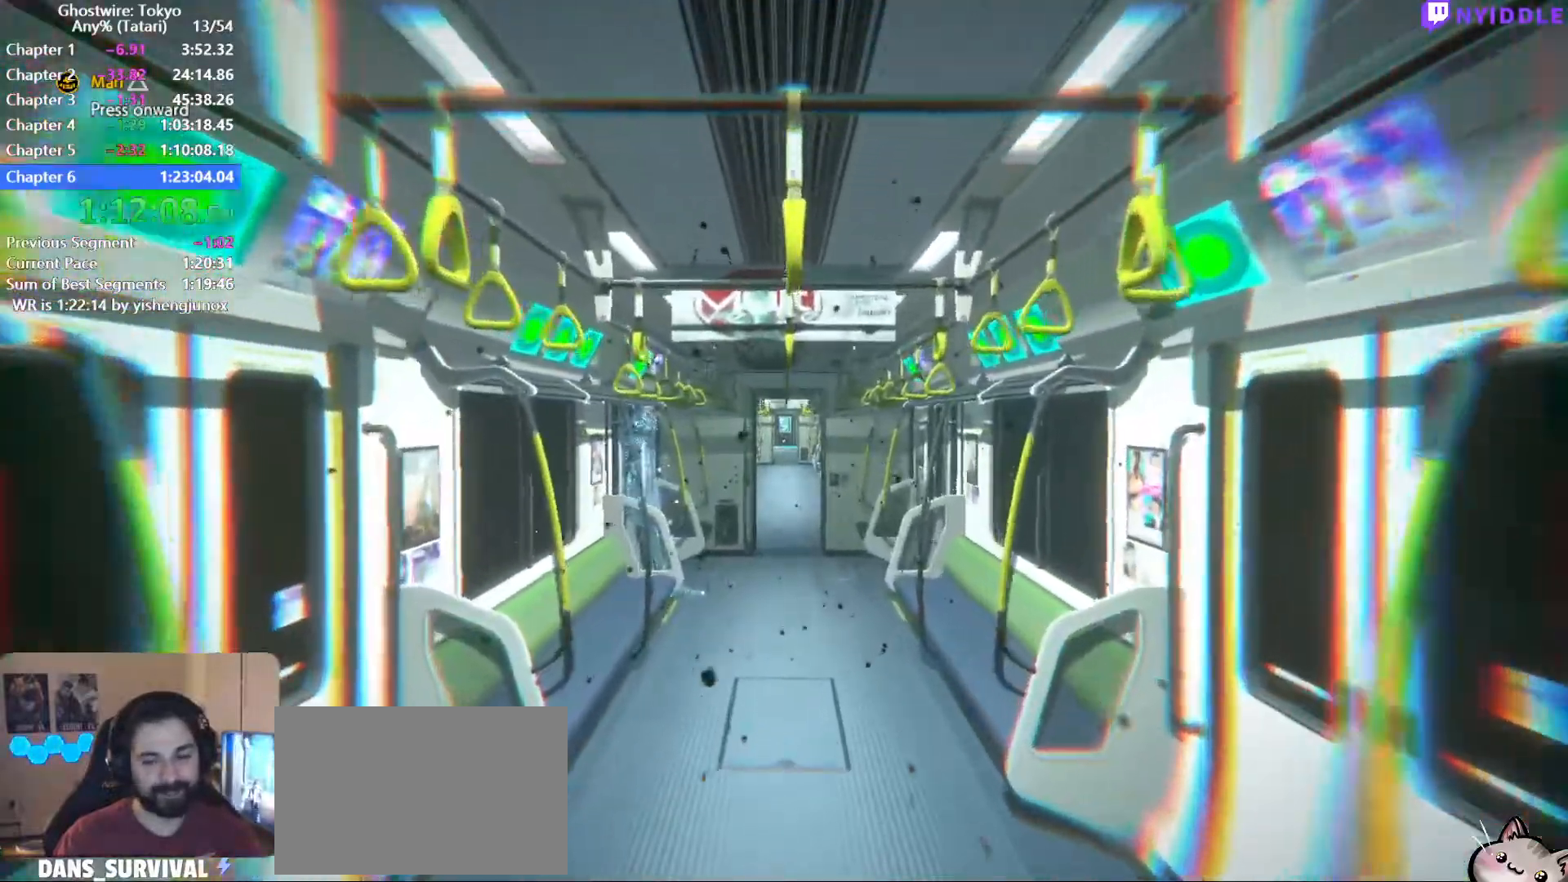
{"keys": ["shift", "w"], "mouse": [], "events": []}
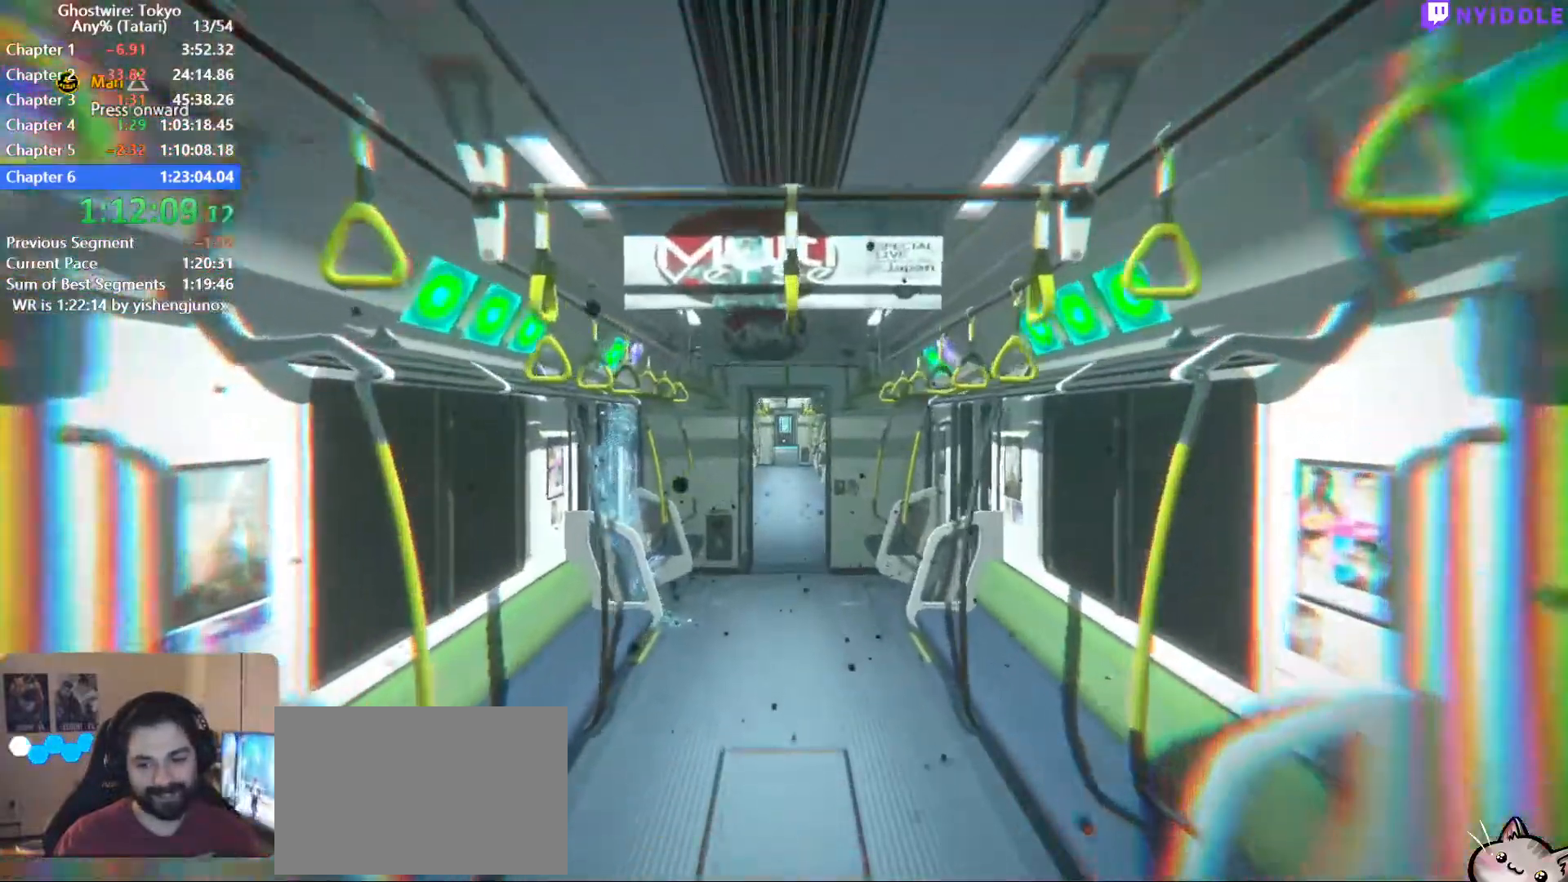
{"keys": ["shift", "w"], "mouse": [], "events": []}
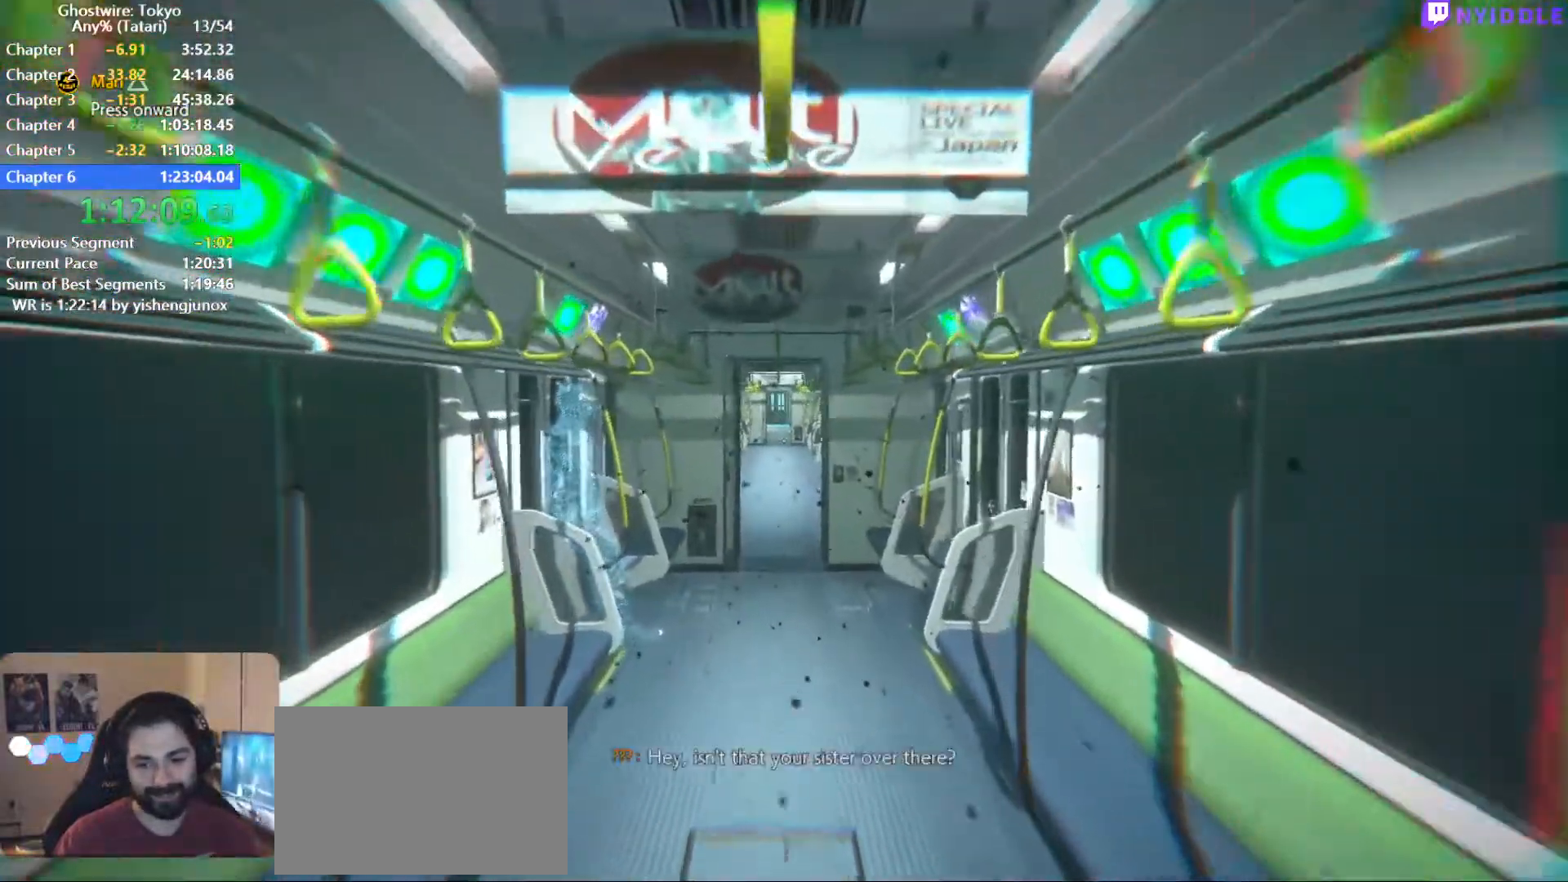
{"keys": ["shift", "w"], "mouse": [], "events": []}
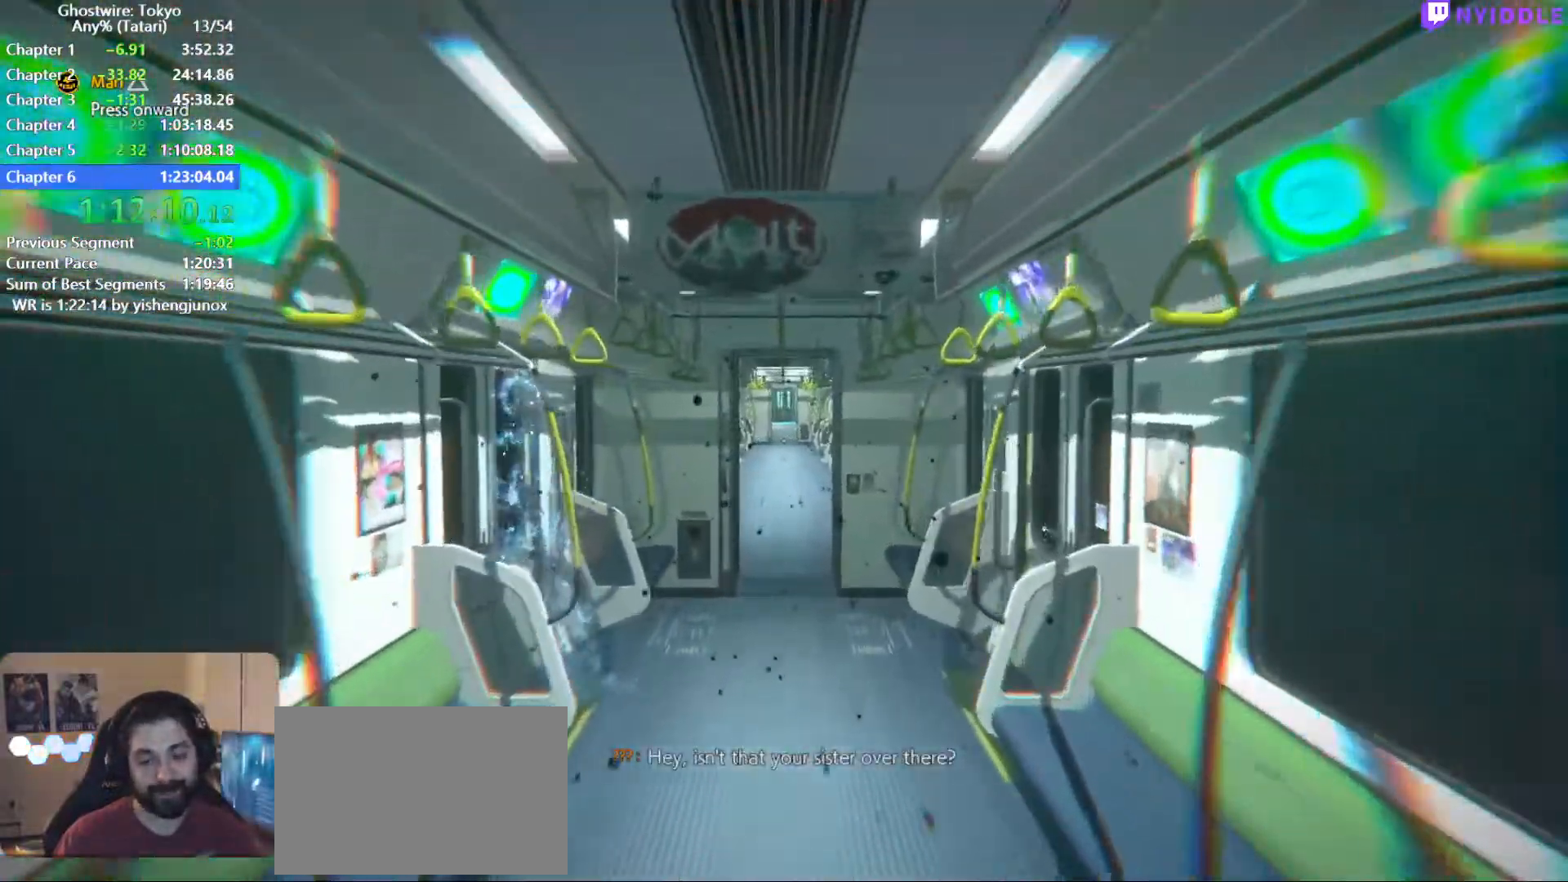
{"keys": ["shift", "w"], "mouse": [], "events": []}
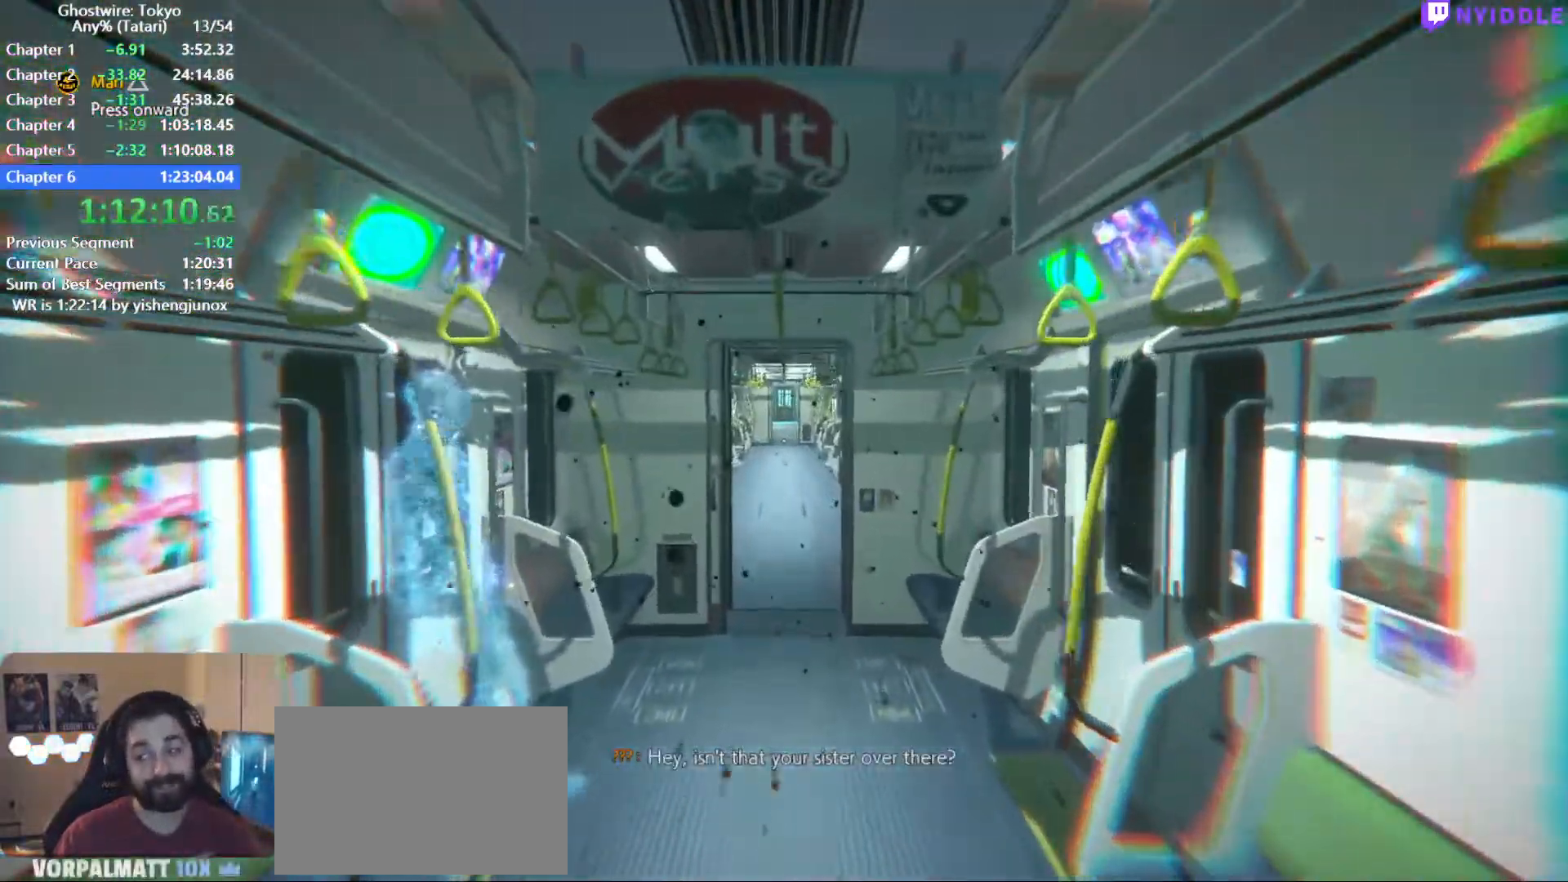
{"keys": ["shift", "w"], "mouse": [], "events": []}
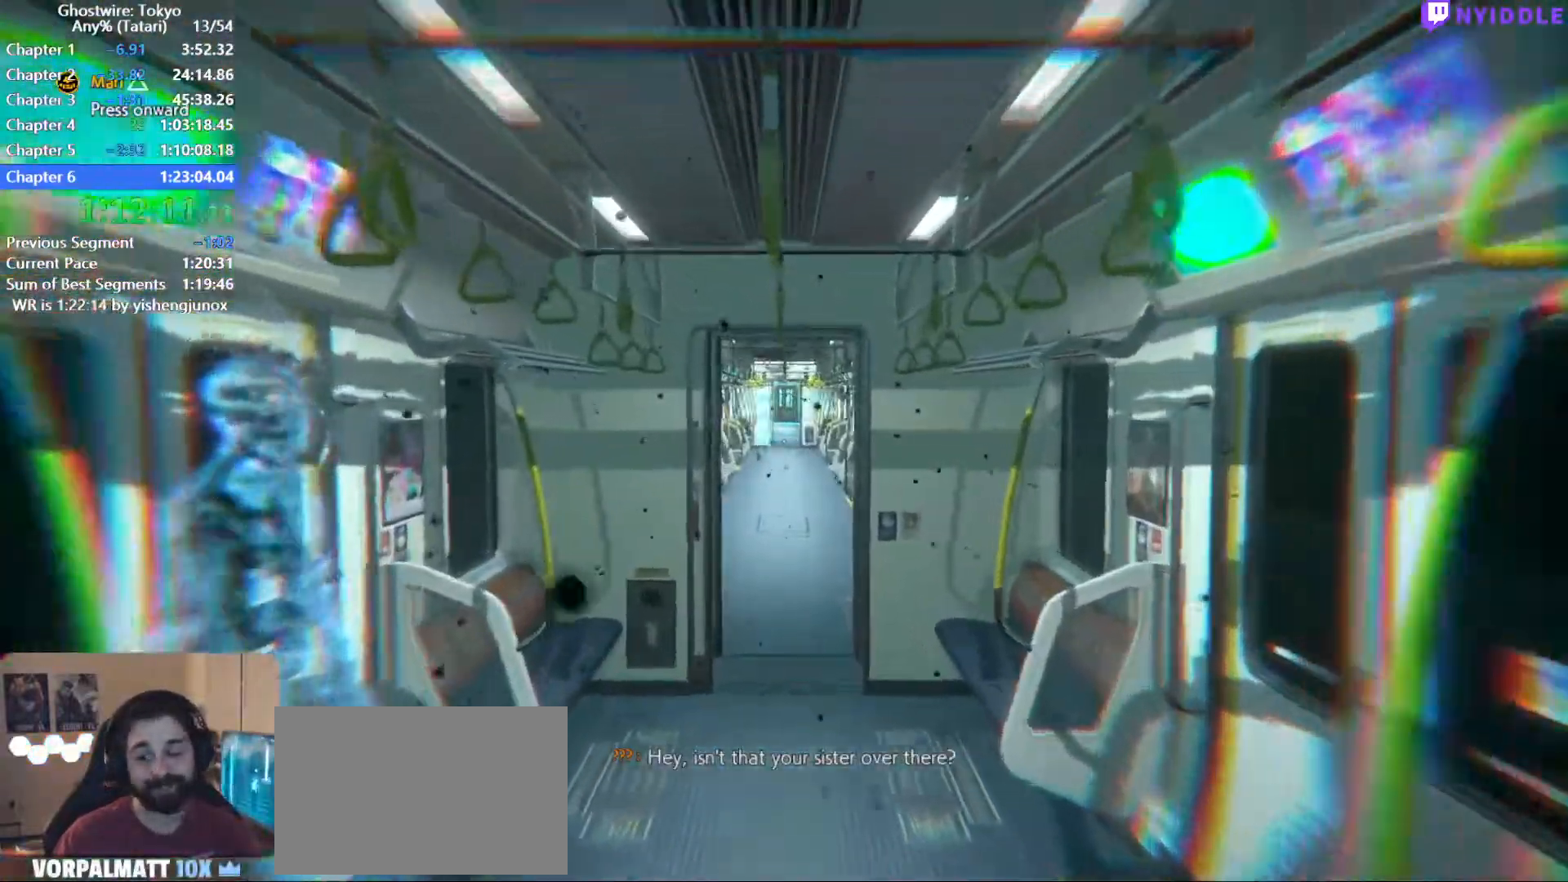
{"keys": ["shift", "w"], "mouse": [], "events": []}
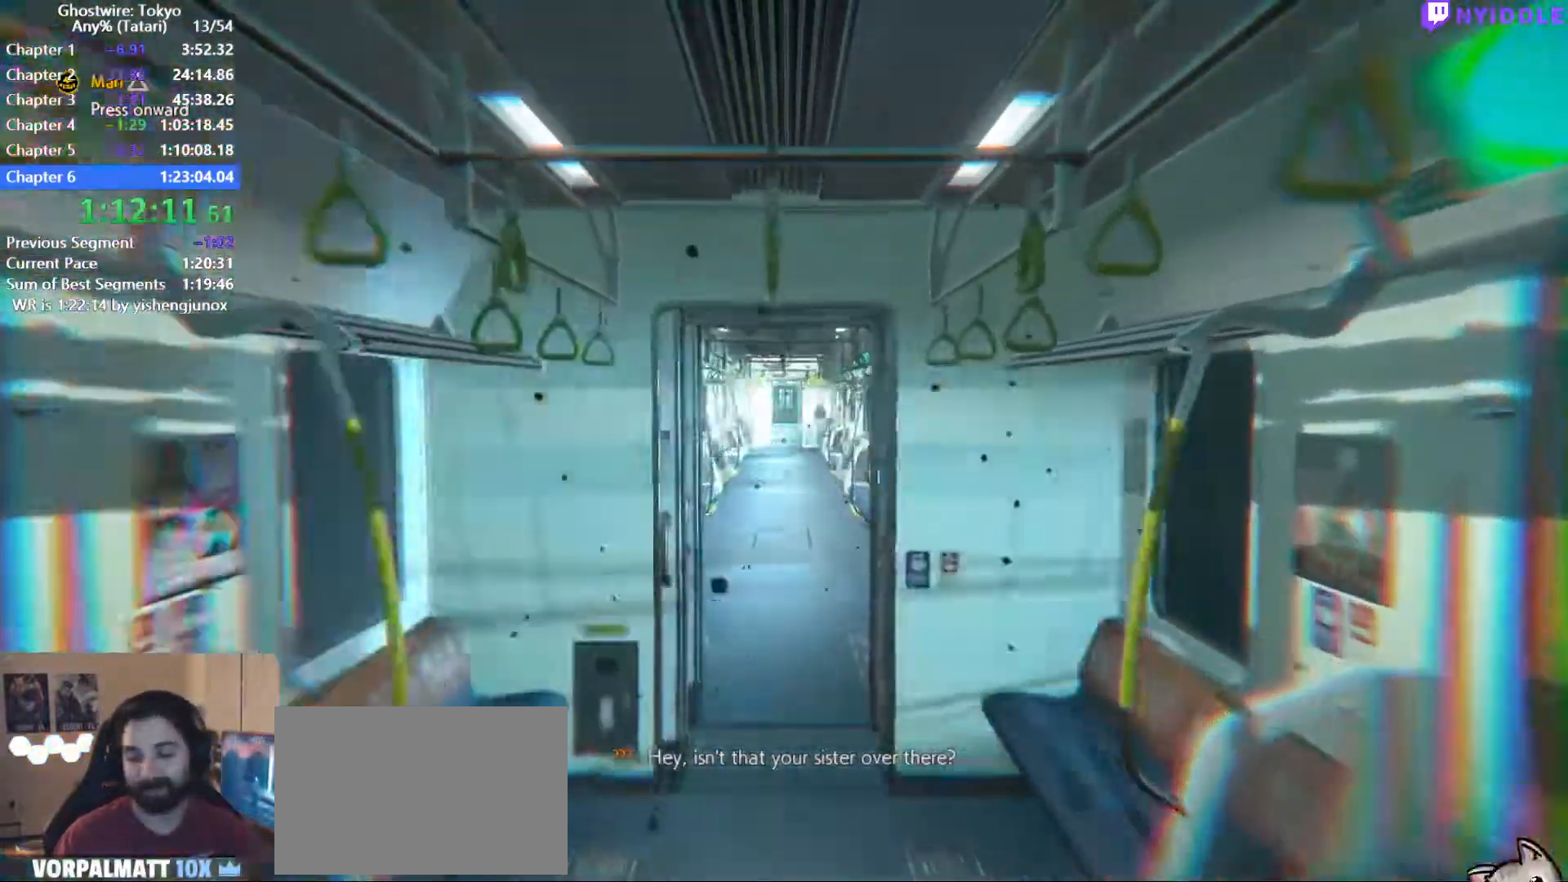
{"keys": ["shift", "w"], "mouse": [], "events": []}
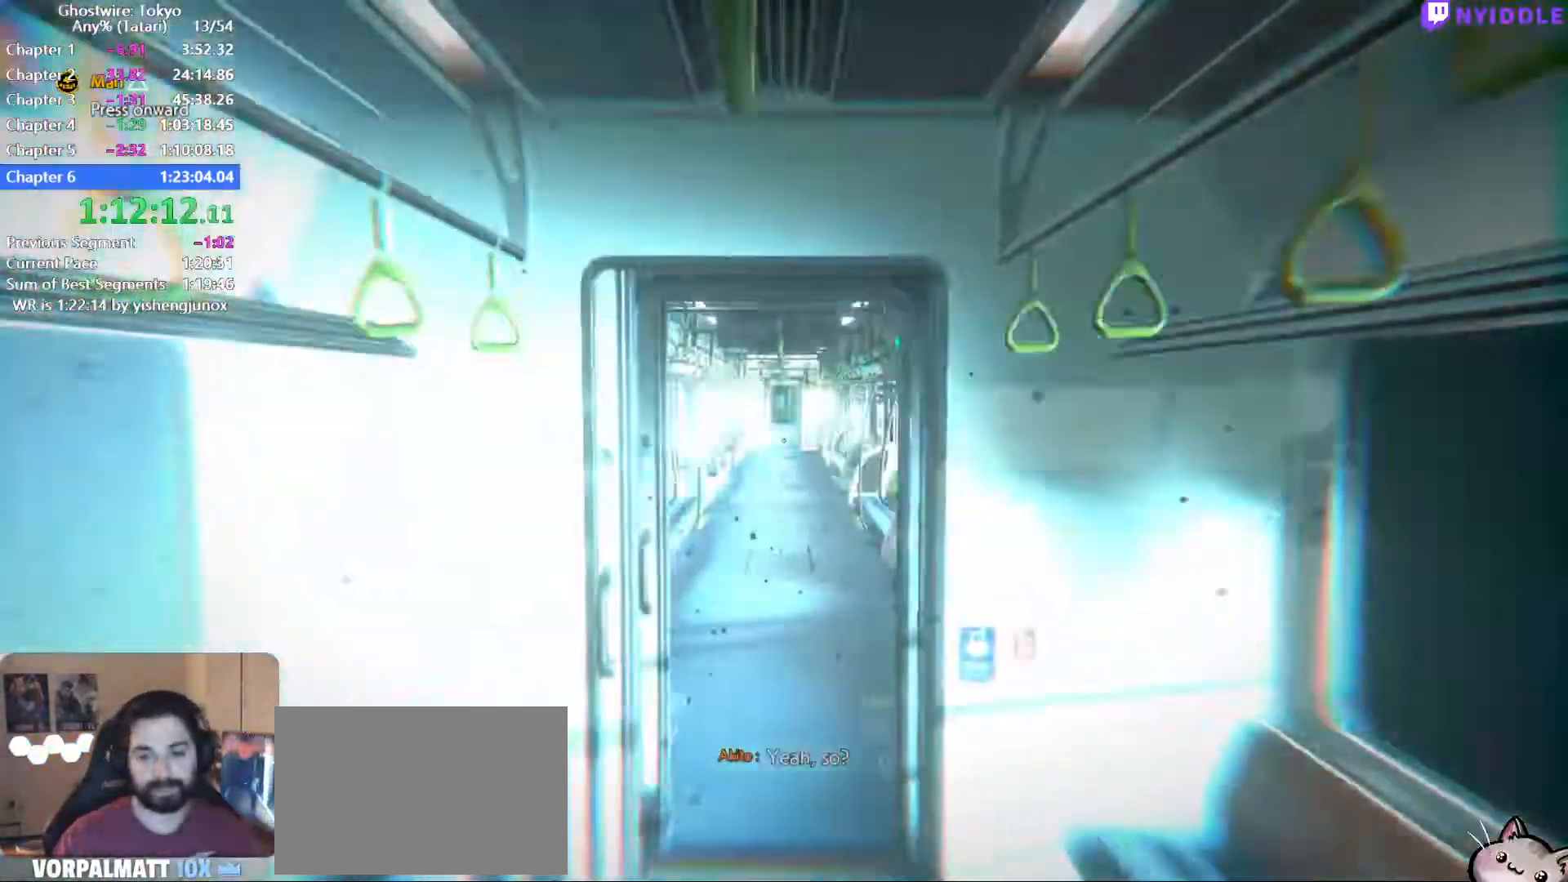
{"keys": ["shift", "w"], "mouse": [], "events": []}
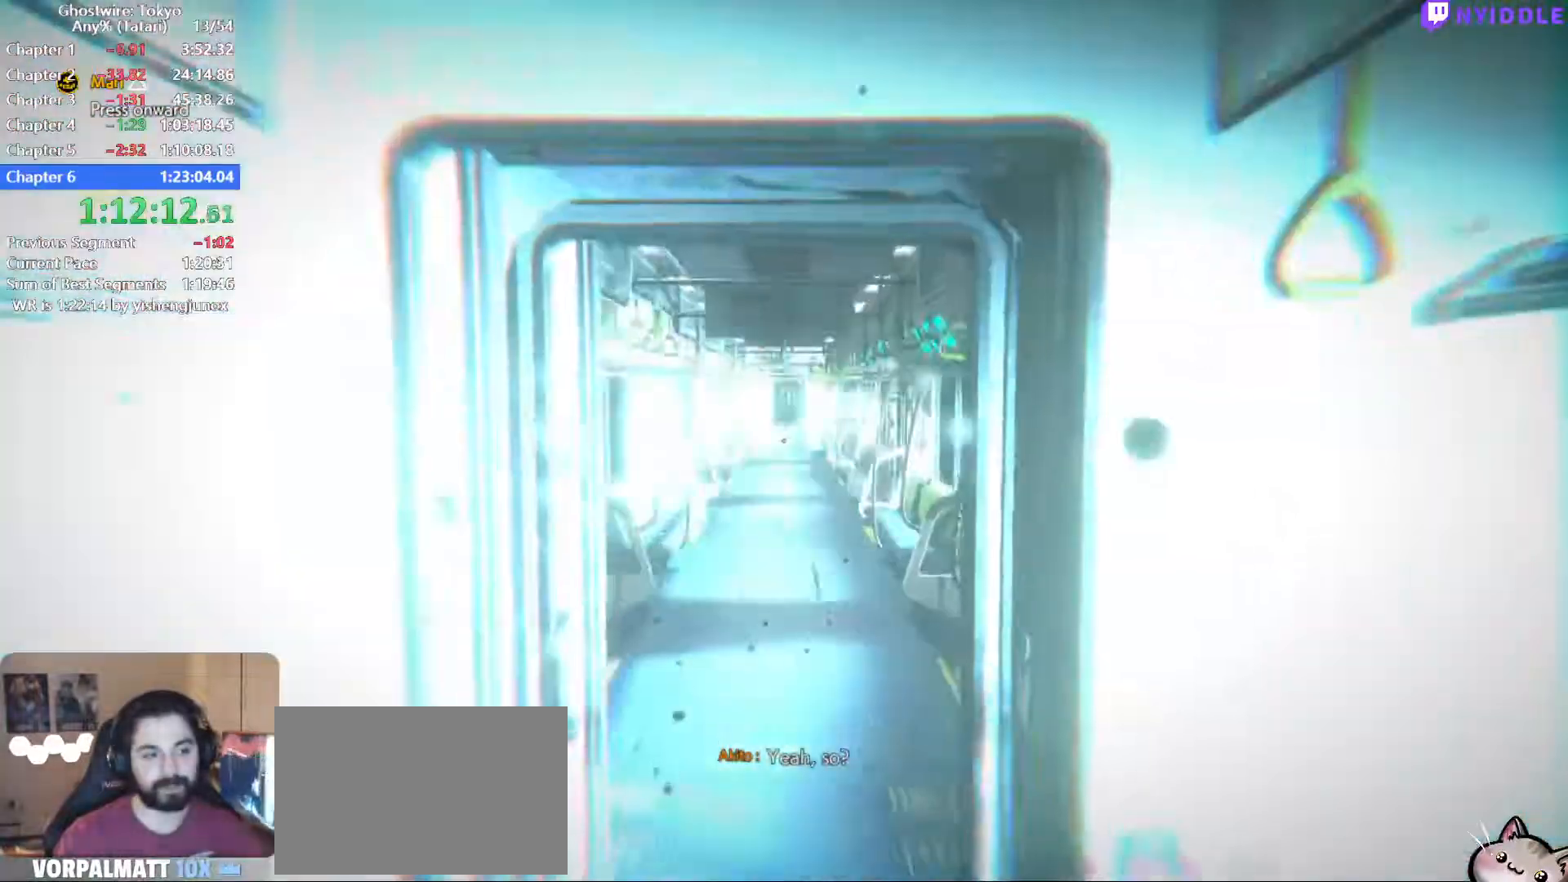
{"keys": ["shift", "w"], "mouse": [], "events": []}
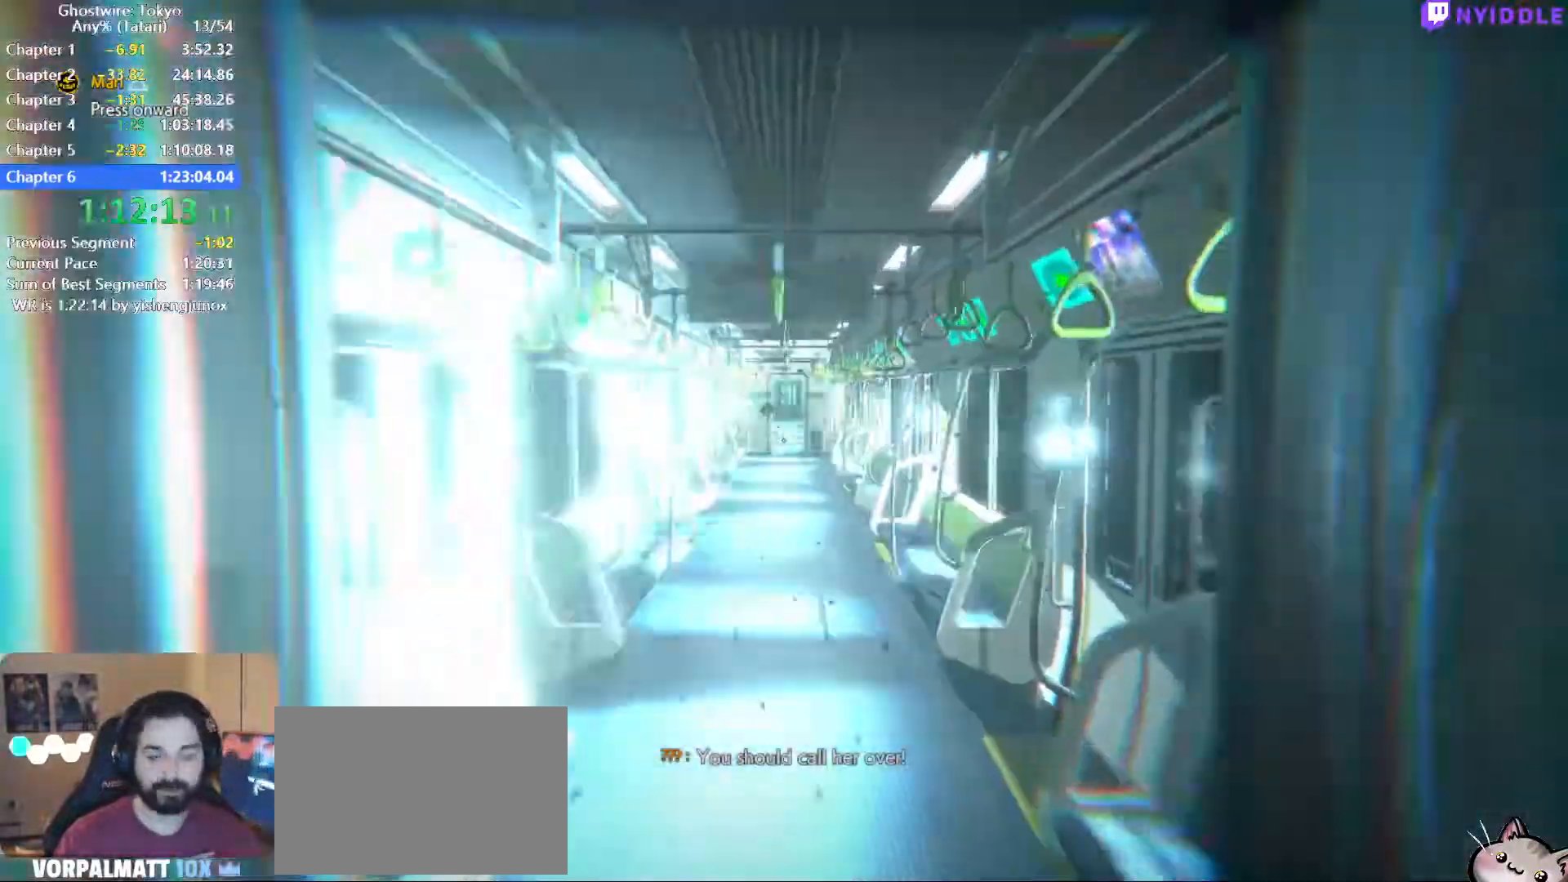
{"keys": ["shift", "w"], "mouse": [], "events": []}
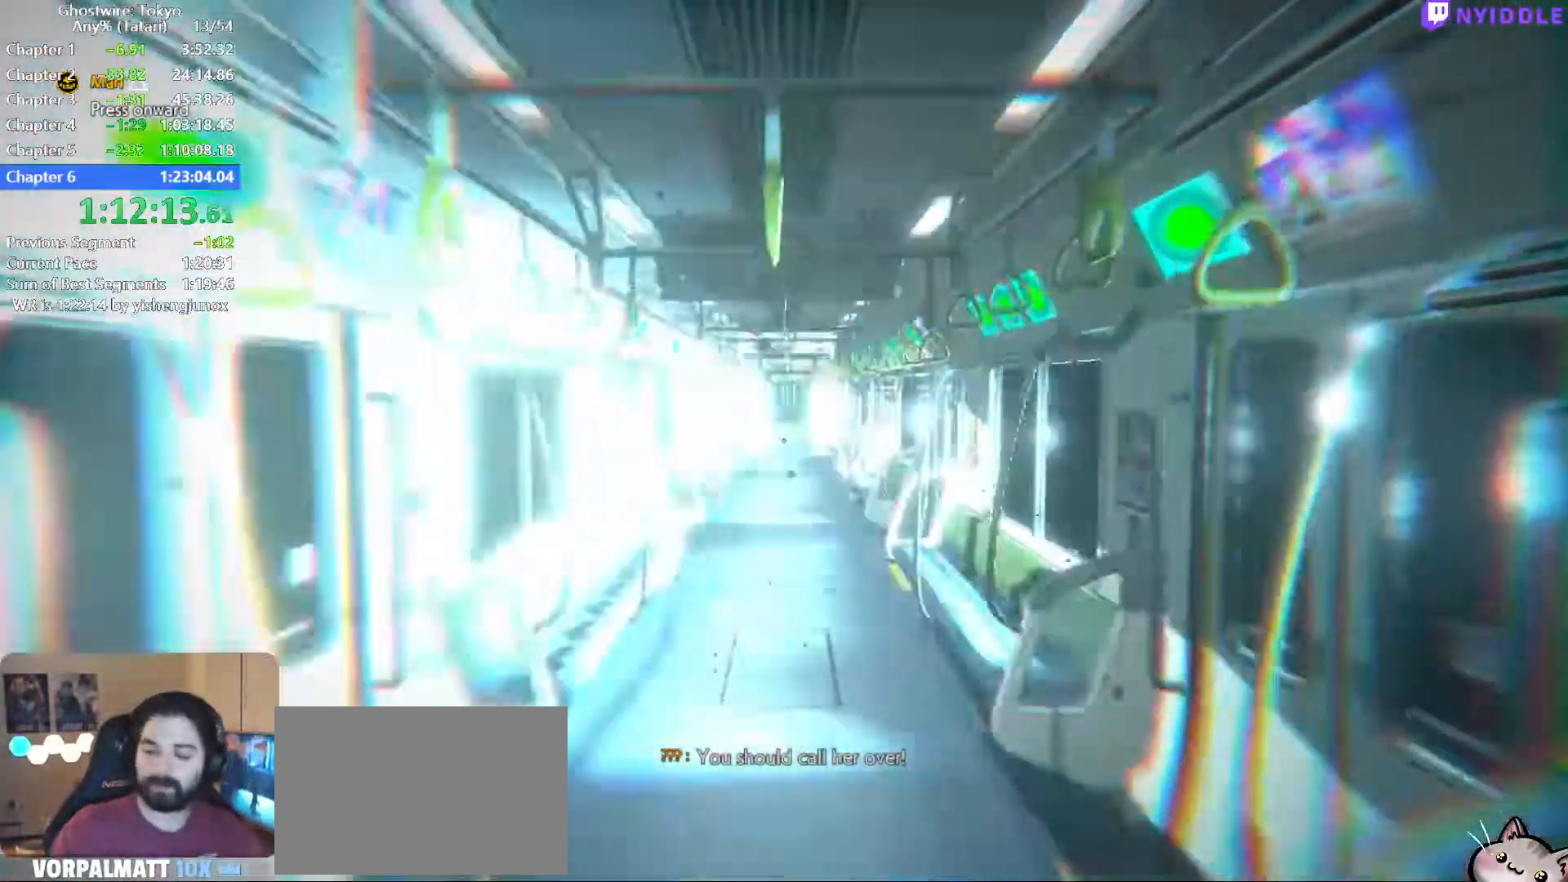
{"keys": ["shift", "w"], "mouse": [], "events": []}
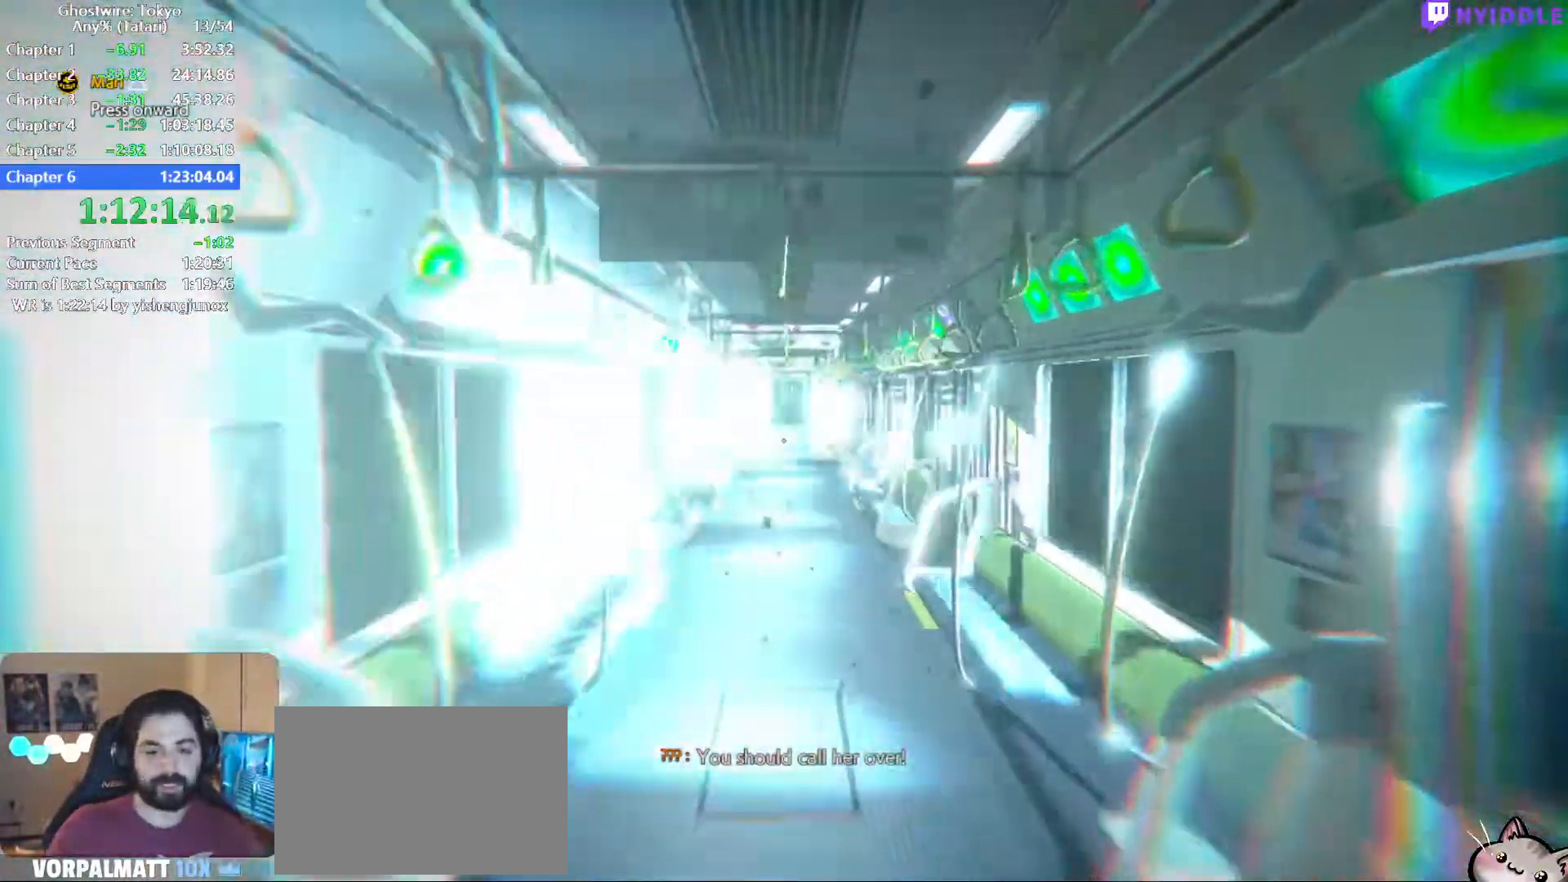
{"keys": ["shift", "w"], "mouse": [], "events": []}
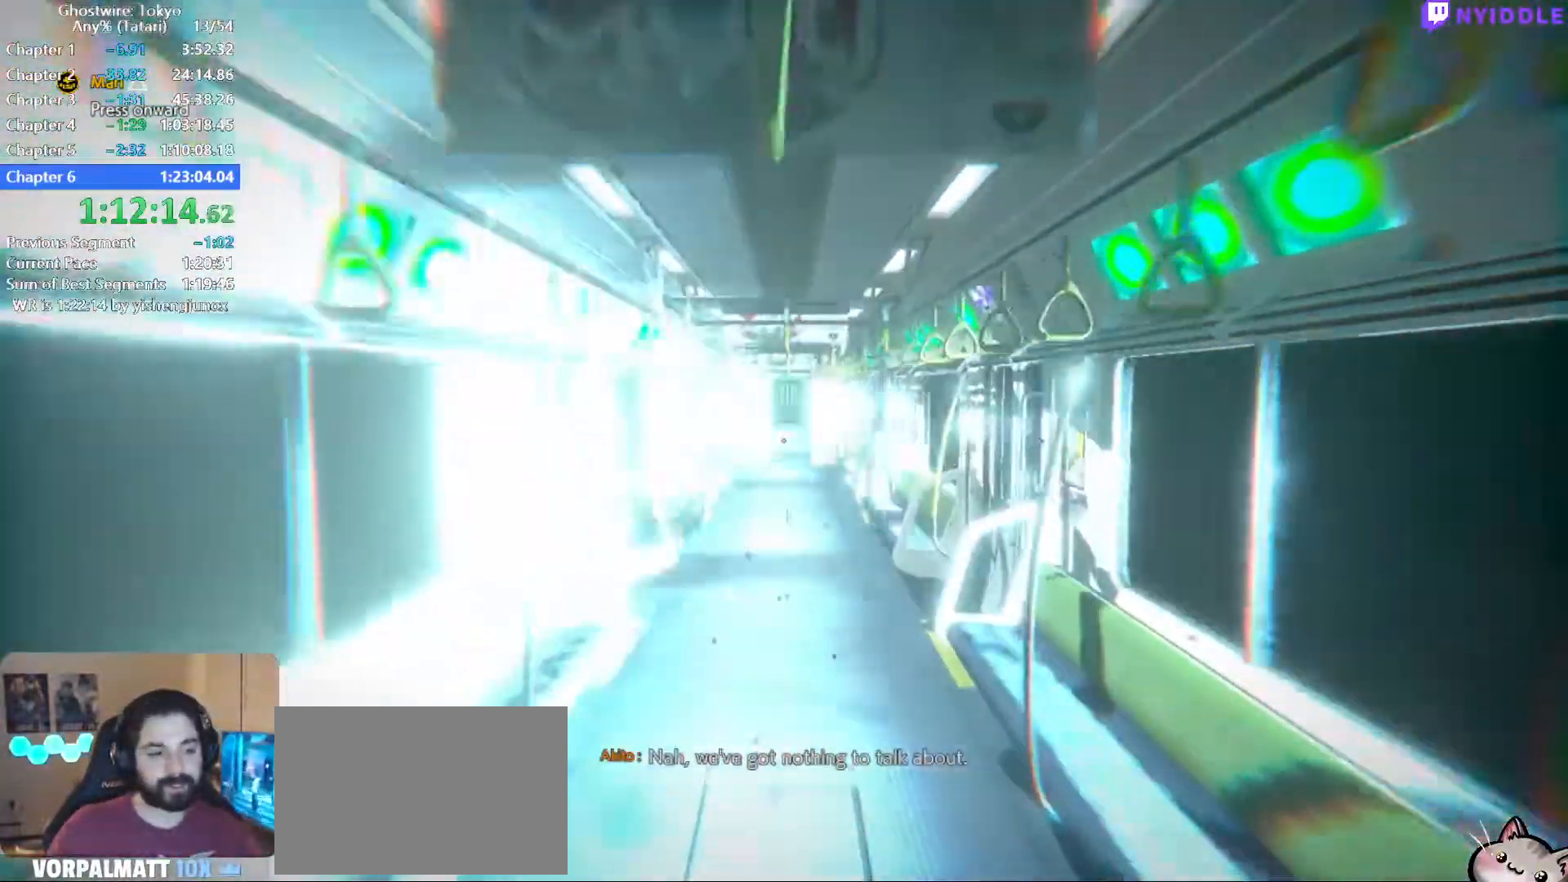
{"keys": ["shift", "w"], "mouse": [], "events": []}
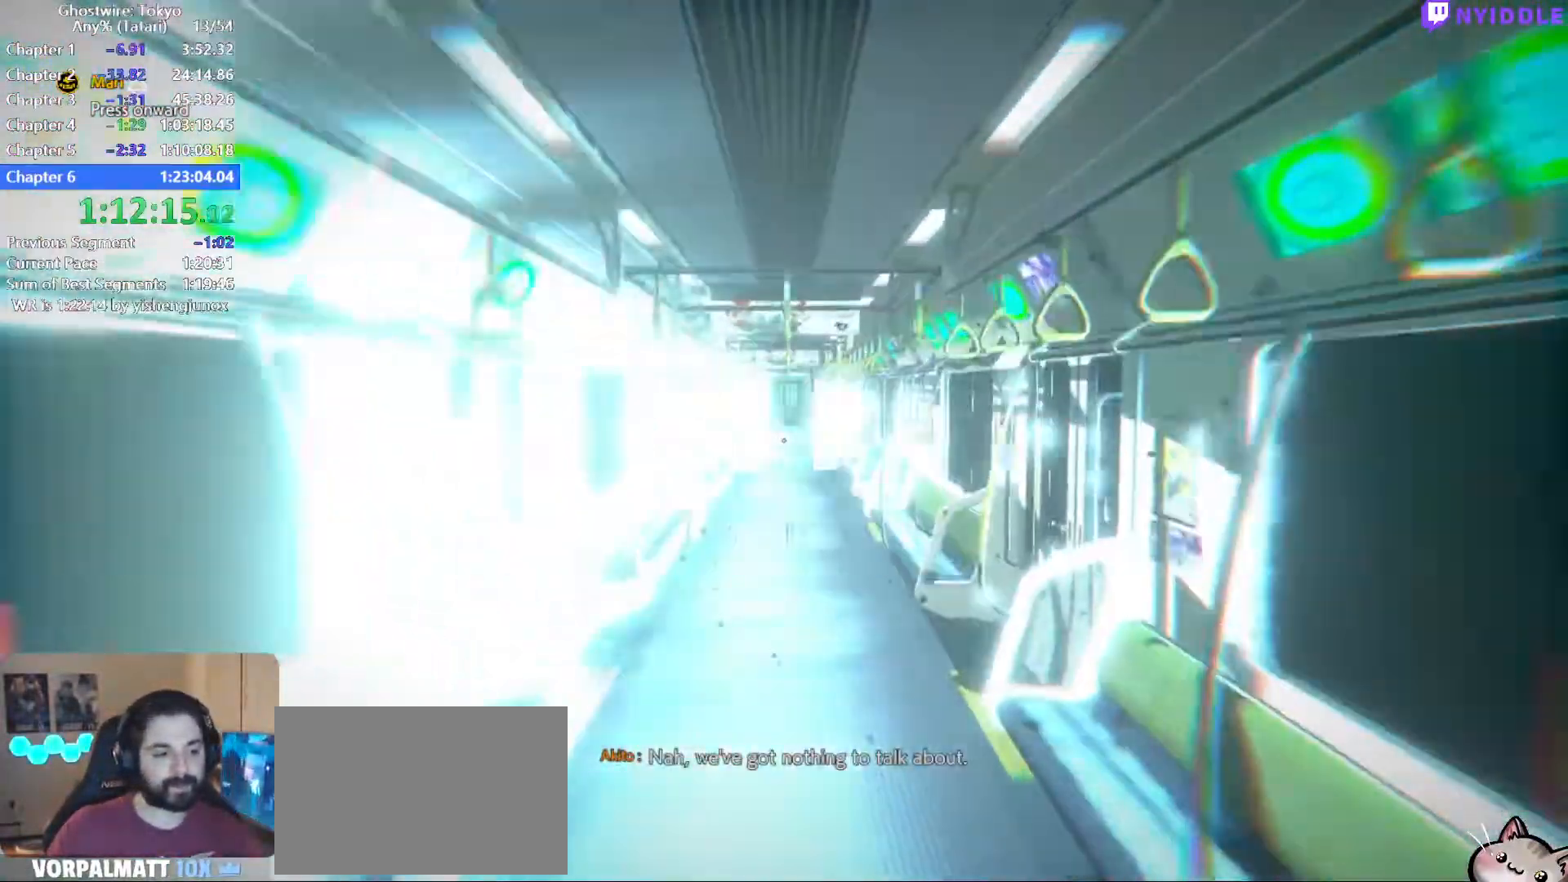
{"keys": ["shift", "w"], "mouse": [], "events": []}
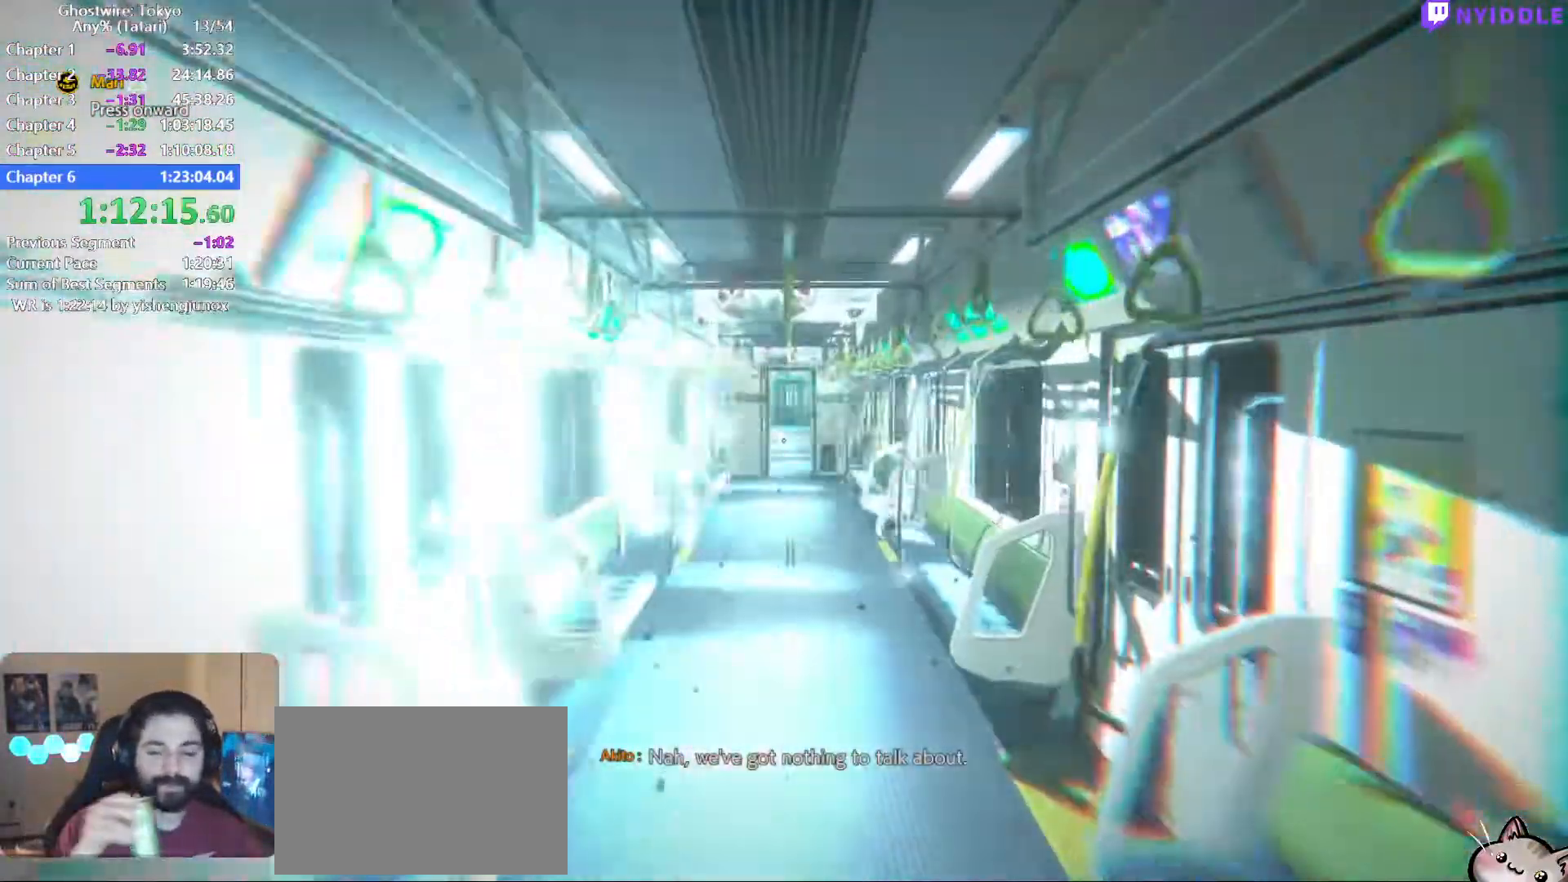
{"keys": ["shift", "w"], "mouse": [], "events": []}
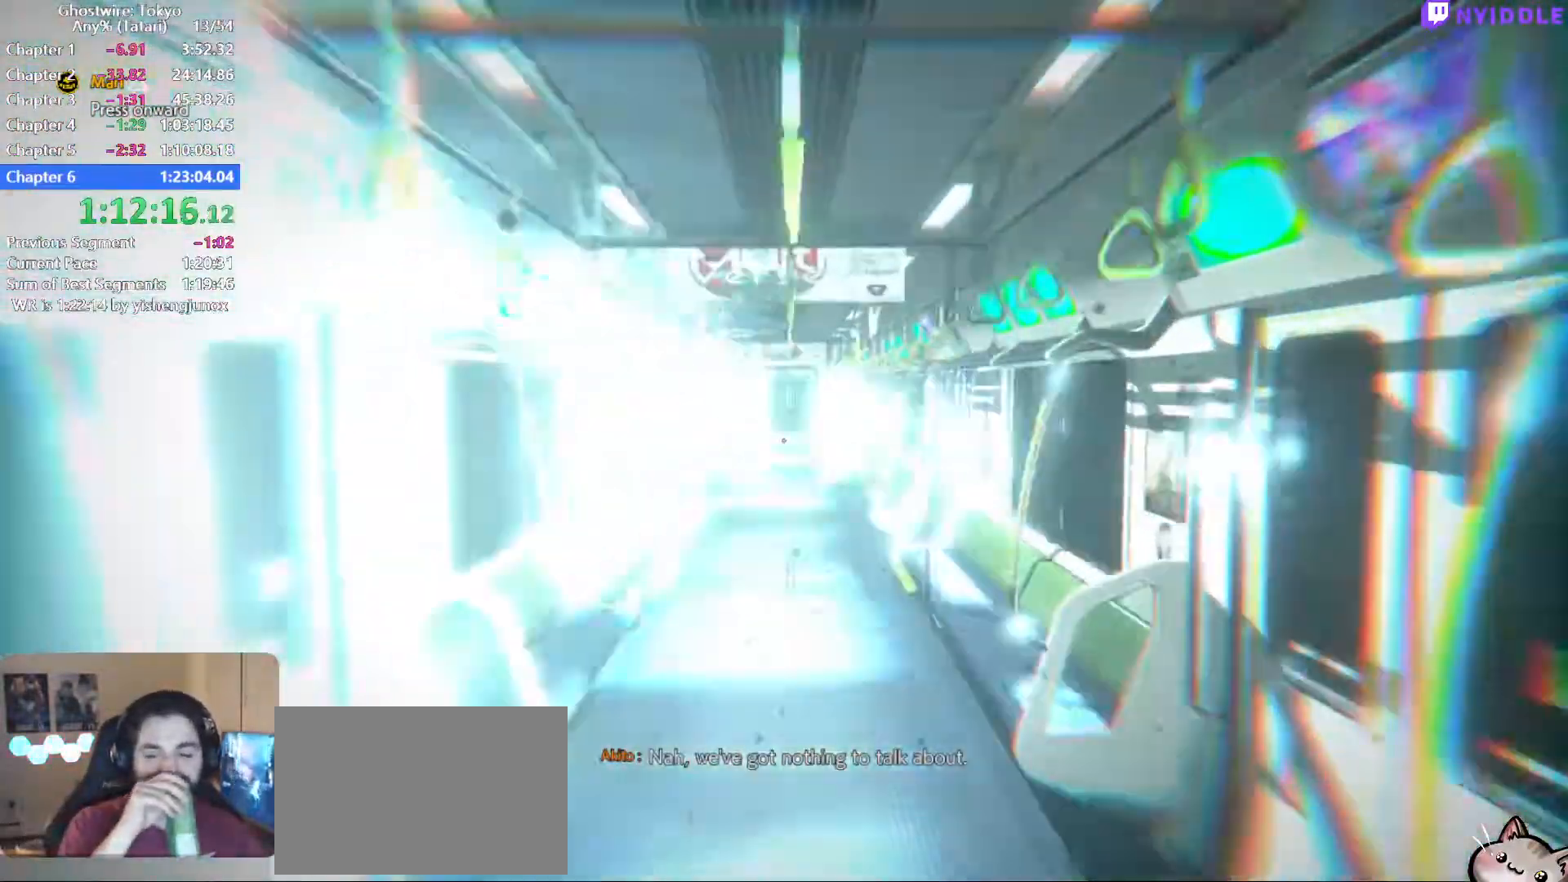
{"keys": ["shift", "w"], "mouse": [], "events": []}